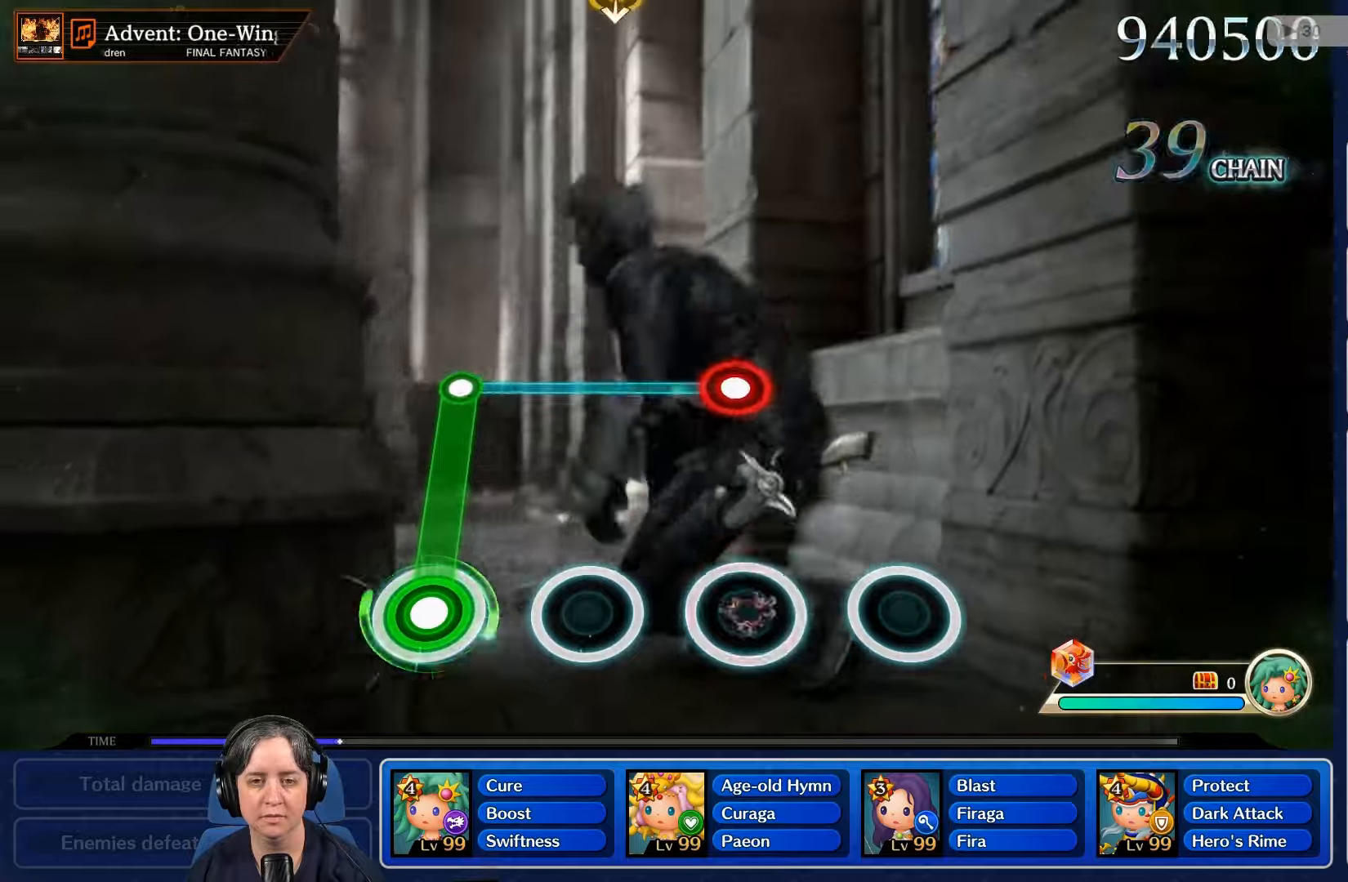
Gameplay with a controller (Nintendo layout); each line is a JSON object with the inputs held at the frame after it. "events" lists button and stick changes between this image and that frame as [ms after this image, input, new state], when the widget could be followed in between. Not read: L3 R3 SELECT START.
{"buttons": ["L2"], "left_stick": "center", "right_stick": "center", "events": [[100, "L2", "up"], [433, "L2", "down"], [467, "R2", "up"]]}
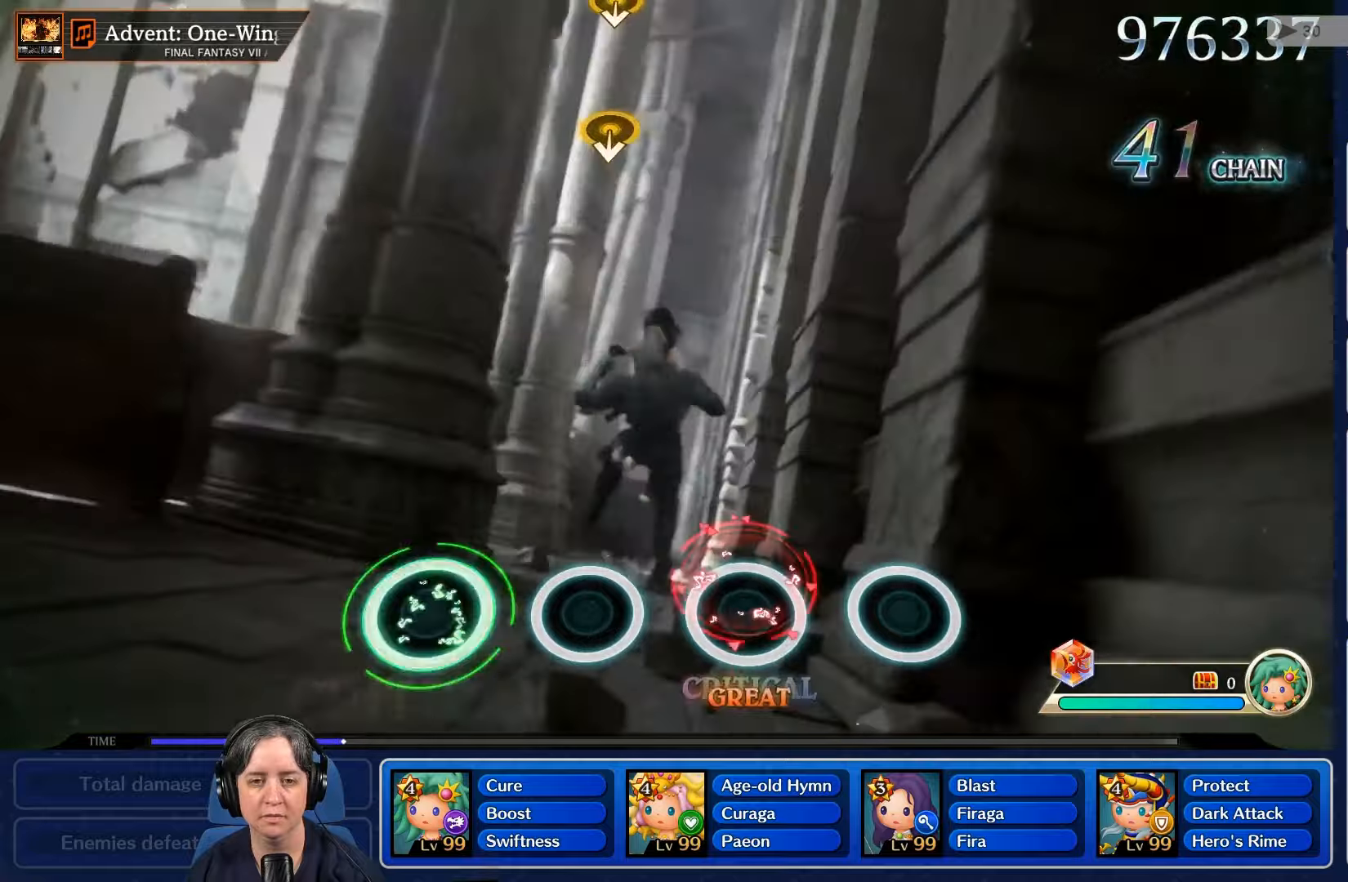
{"buttons": [], "left_stick": "center", "right_stick": "center", "events": [[67, "L2", "up"]]}
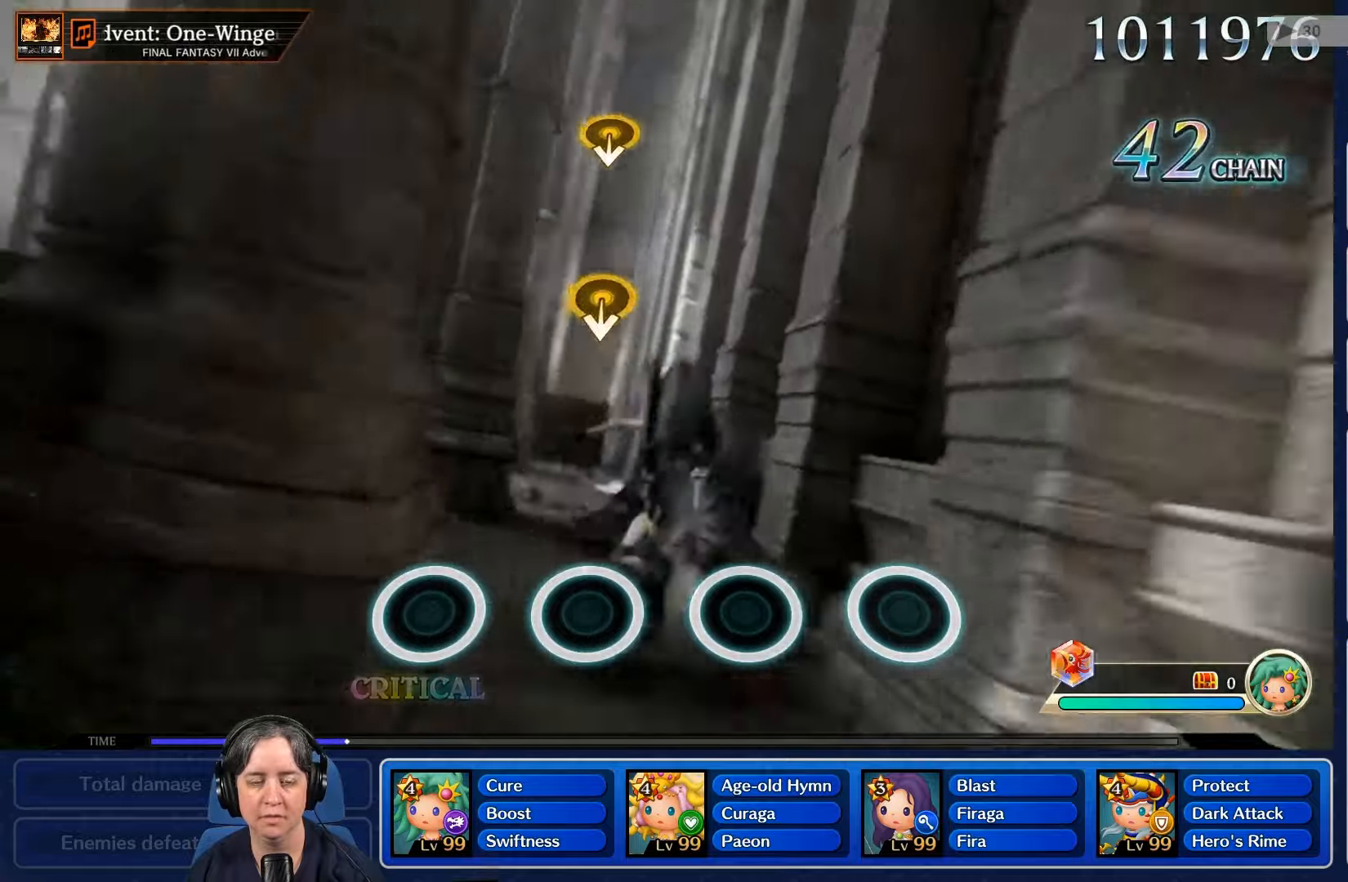
{"buttons": [], "left_stick": "center", "right_stick": "center", "events": []}
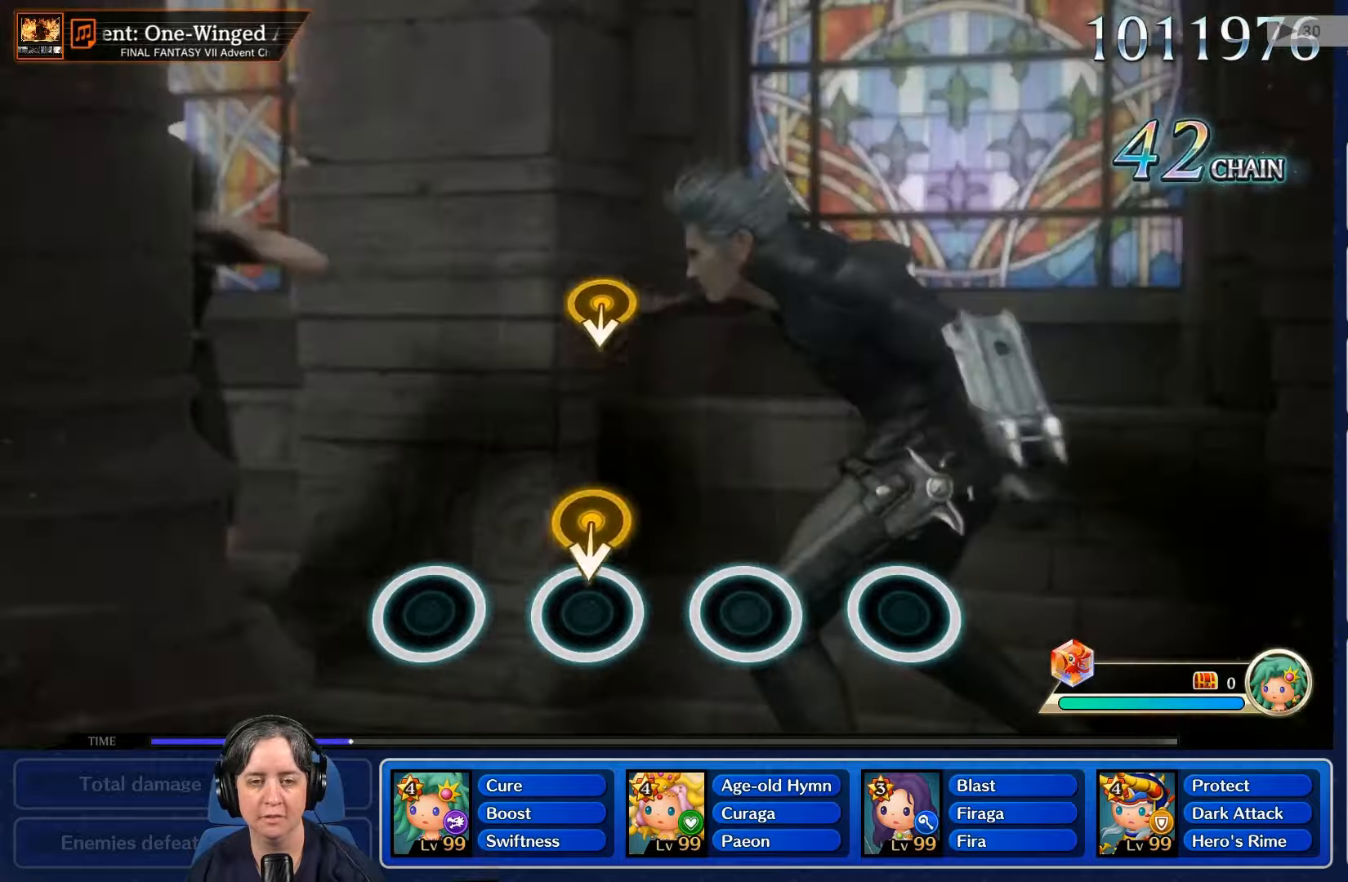
{"buttons": [], "left_stick": "center", "right_stick": "center", "events": []}
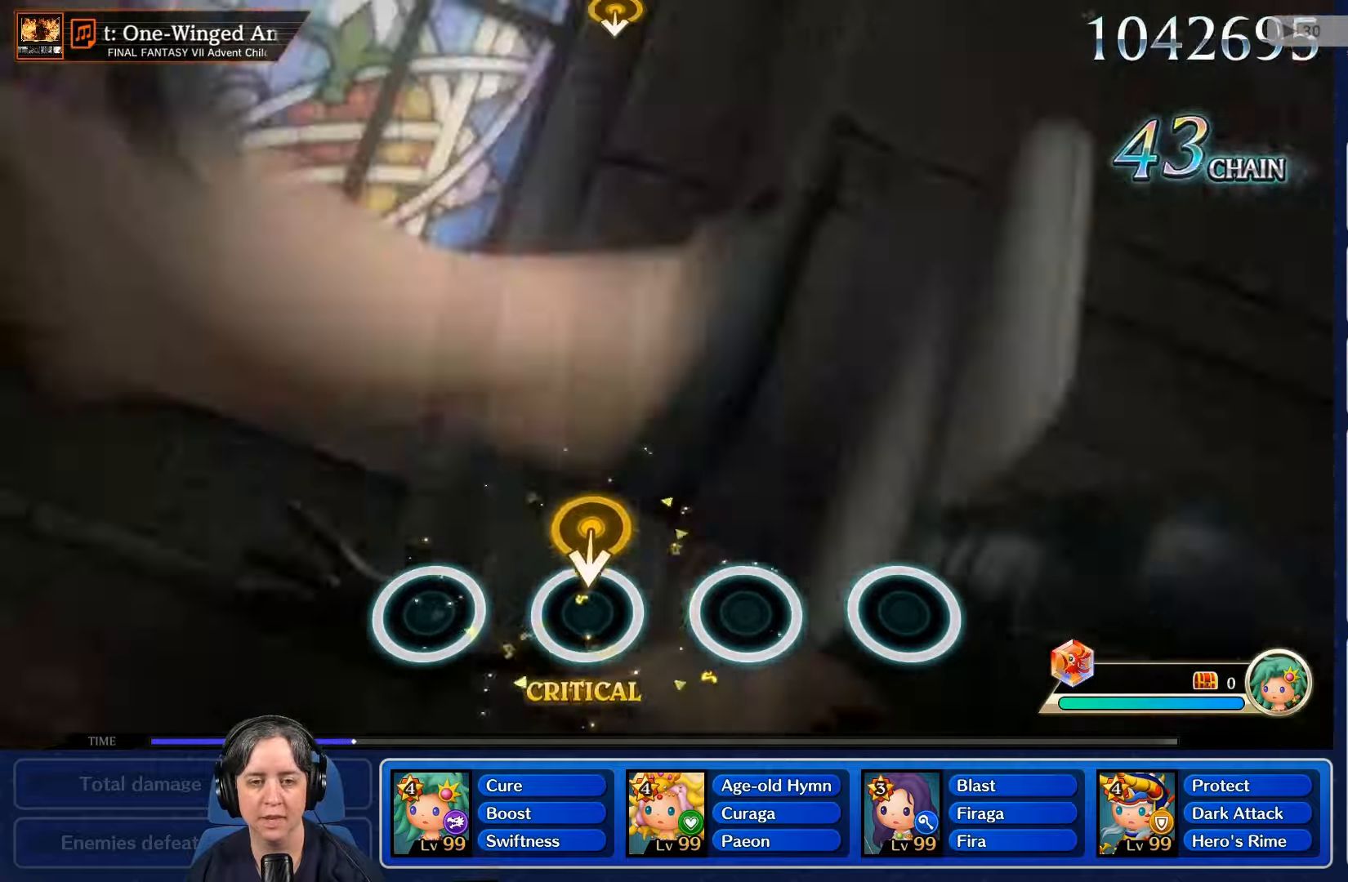
{"buttons": [], "left_stick": "center", "right_stick": "center", "events": []}
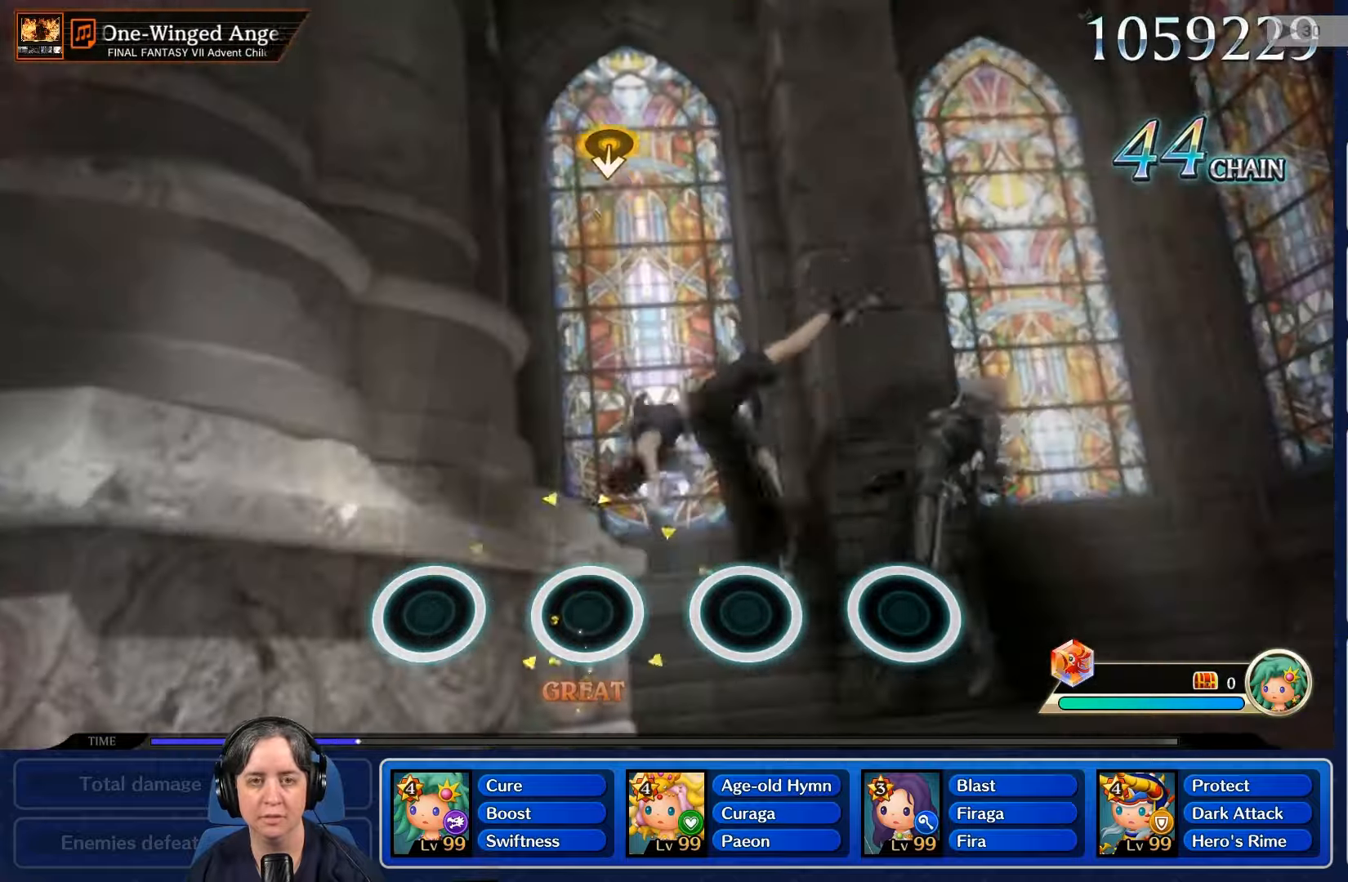
{"buttons": [], "left_stick": "center", "right_stick": "center", "events": []}
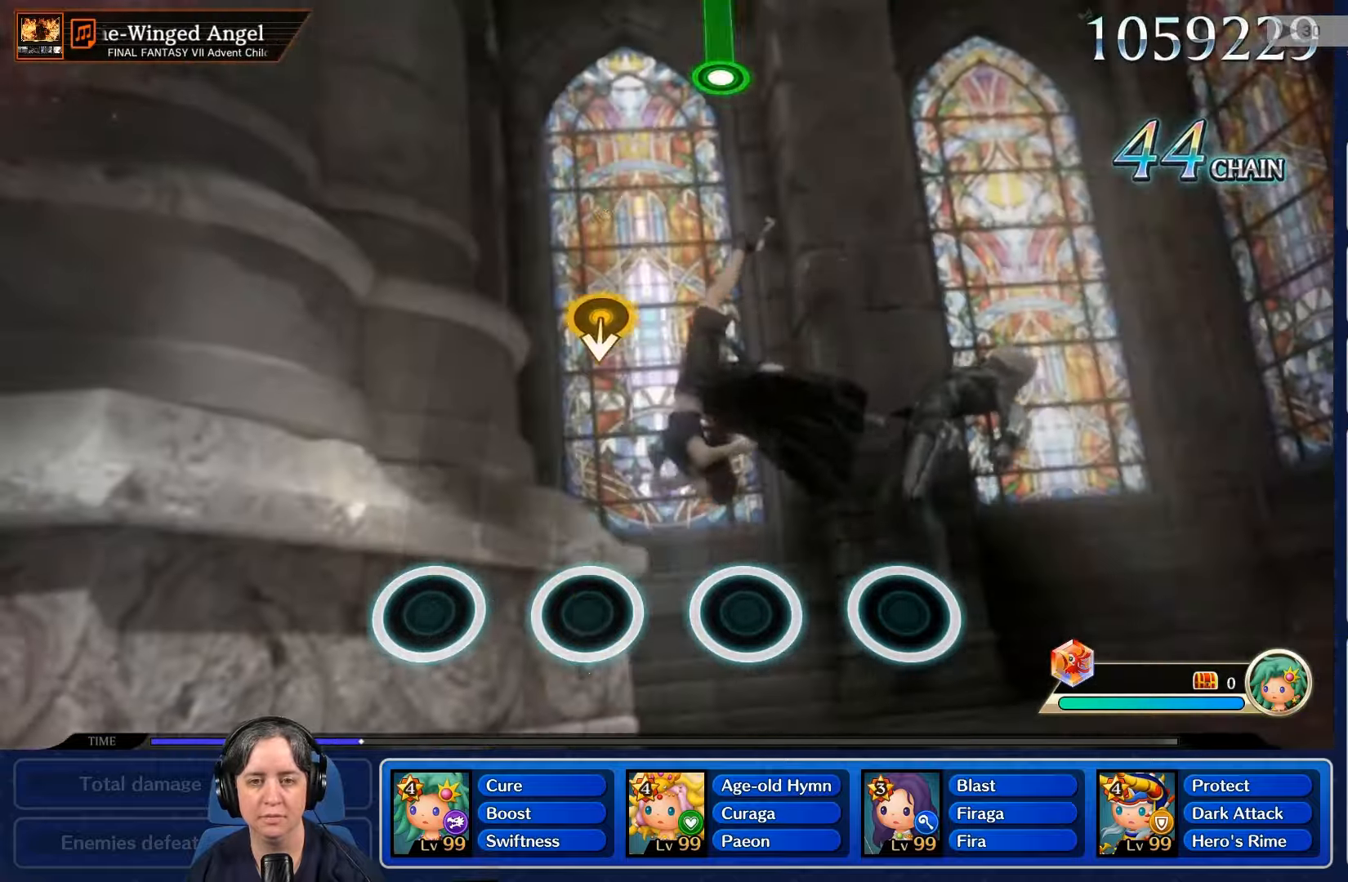
{"buttons": [], "left_stick": "center", "right_stick": "center", "events": []}
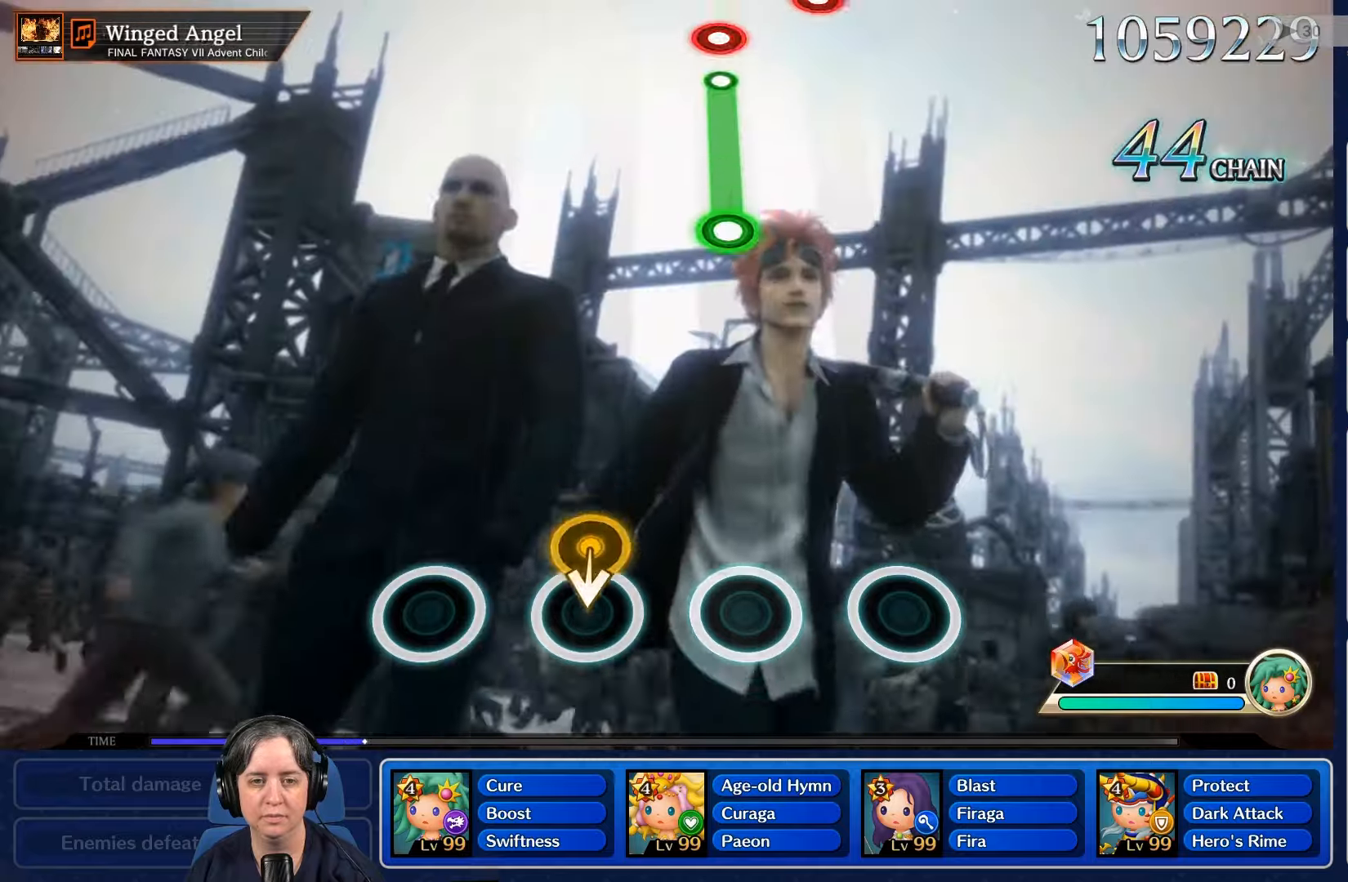
{"buttons": [], "left_stick": "center", "right_stick": "center", "events": []}
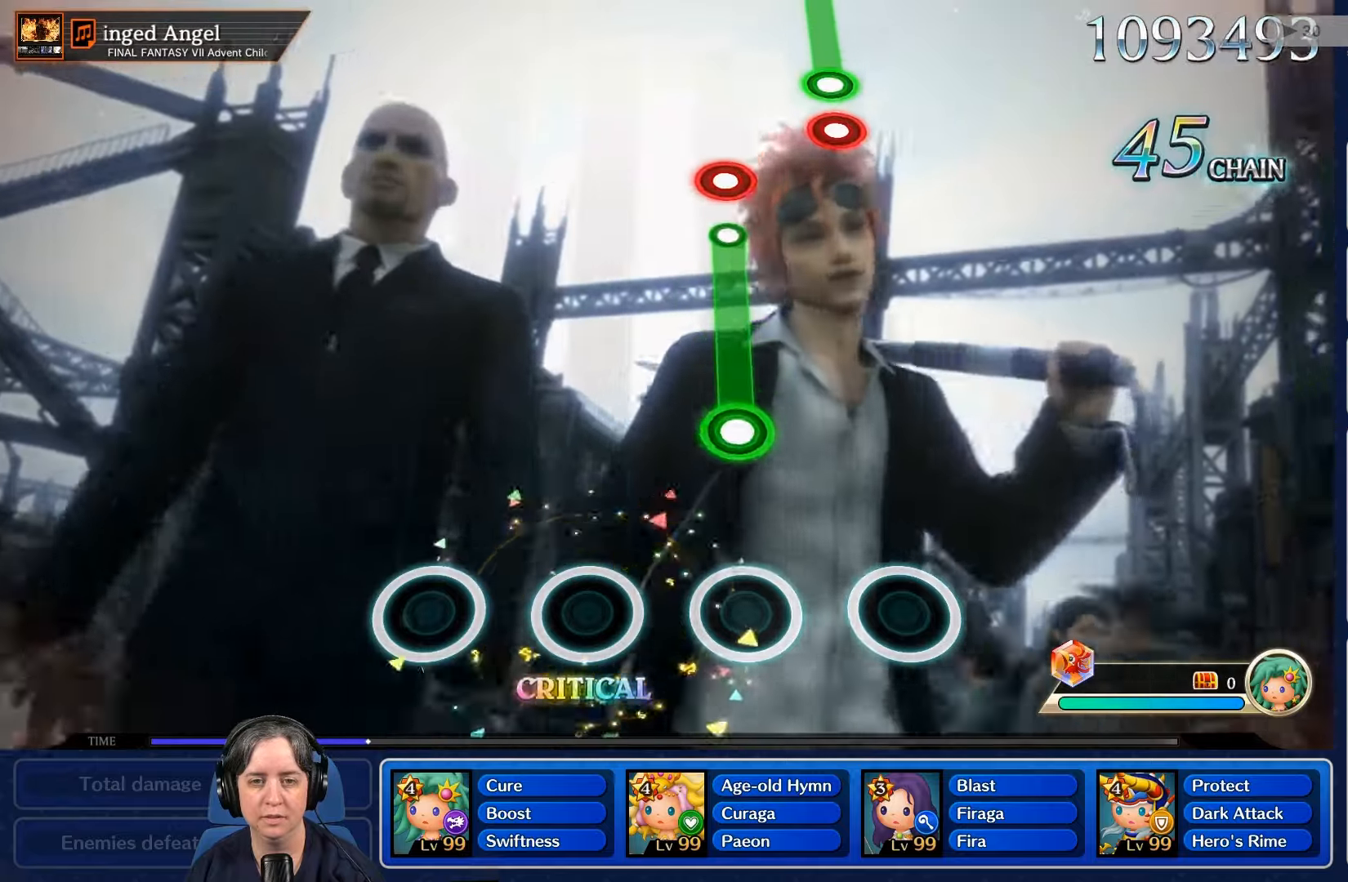
{"buttons": ["R2"], "left_stick": "center", "right_stick": "center", "events": [[367, "R2", "down"]]}
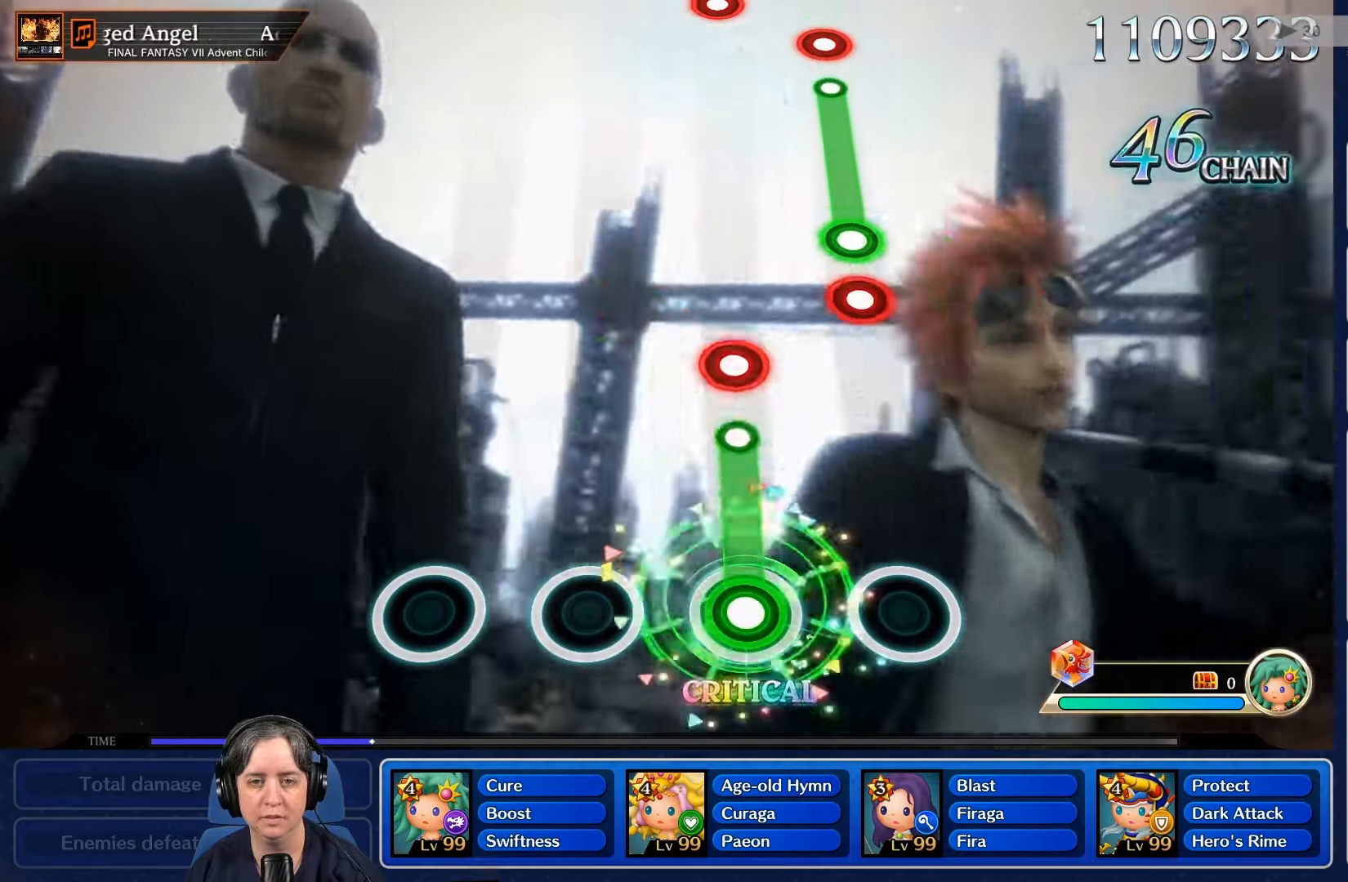
{"buttons": [], "left_stick": "center", "right_stick": "center", "events": [[400, "R2", "up"]]}
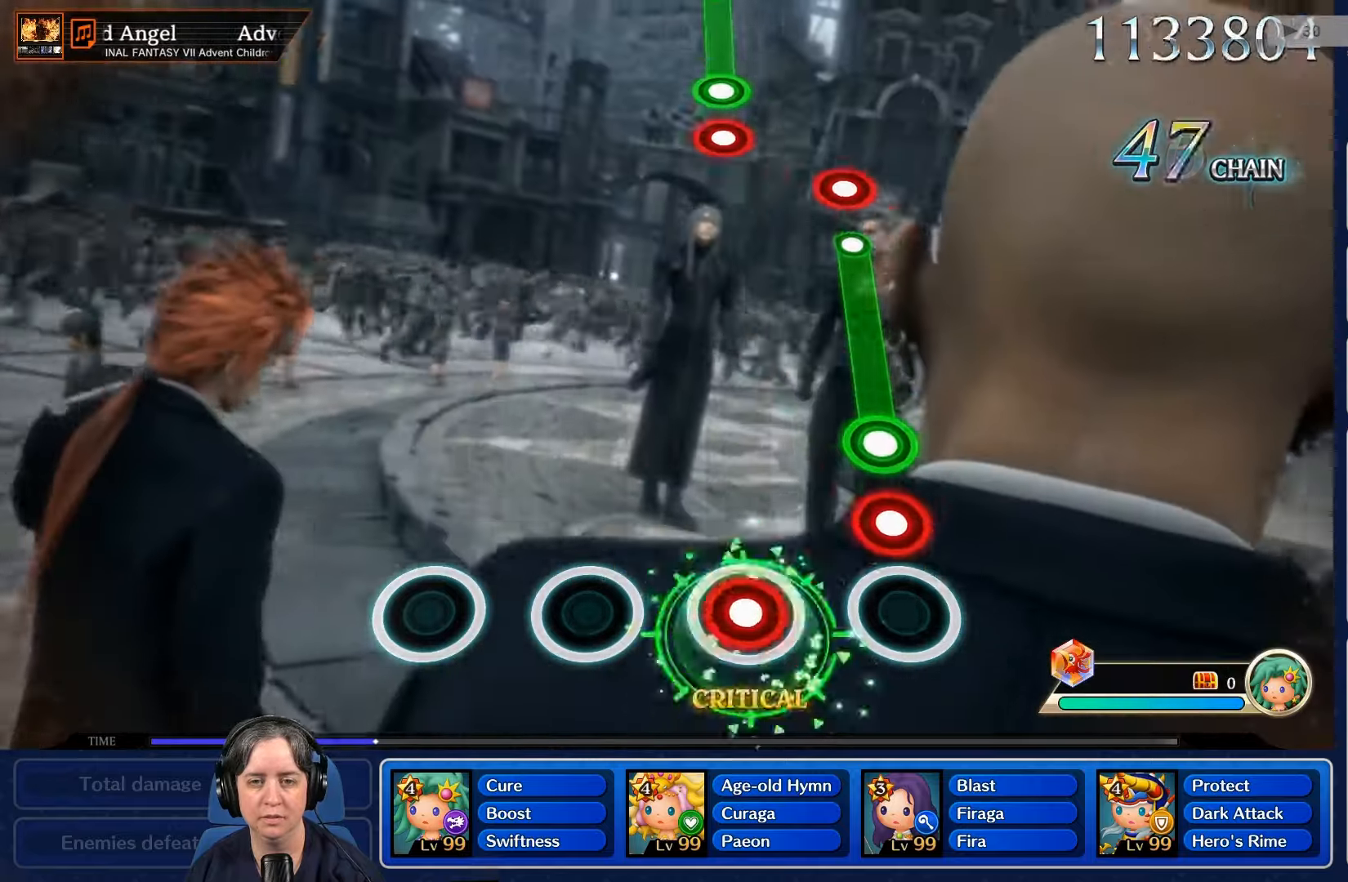
{"buttons": ["R2"], "left_stick": "center", "right_stick": "center", "events": [[34, "L2", "down"], [200, "L2", "up"], [200, "R2", "down"], [300, "R2", "up"], [367, "R2", "down"]]}
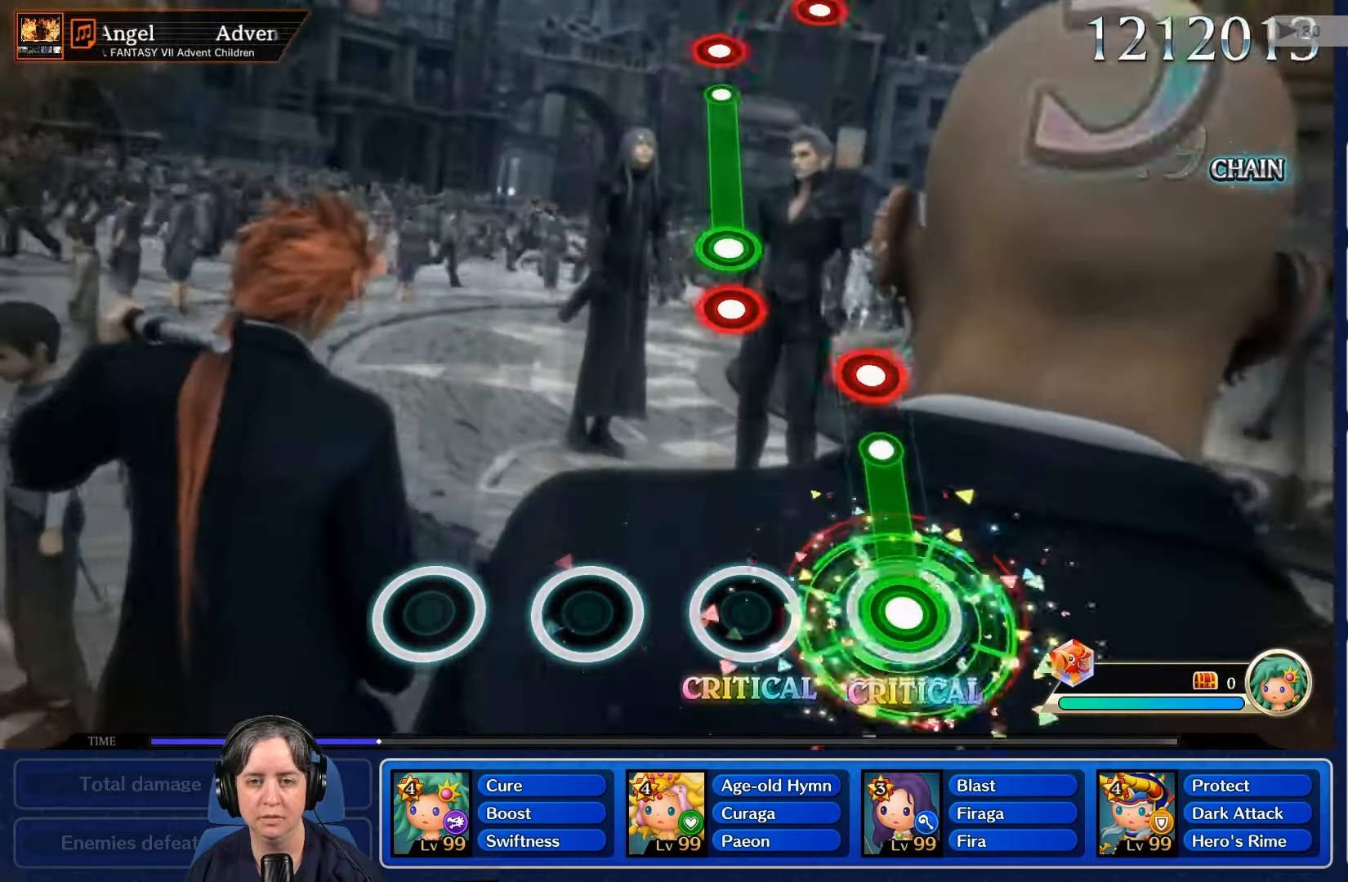
{"buttons": ["R2"], "left_stick": "center", "right_stick": "center", "events": [[300, "R2", "up"], [434, "R2", "down"]]}
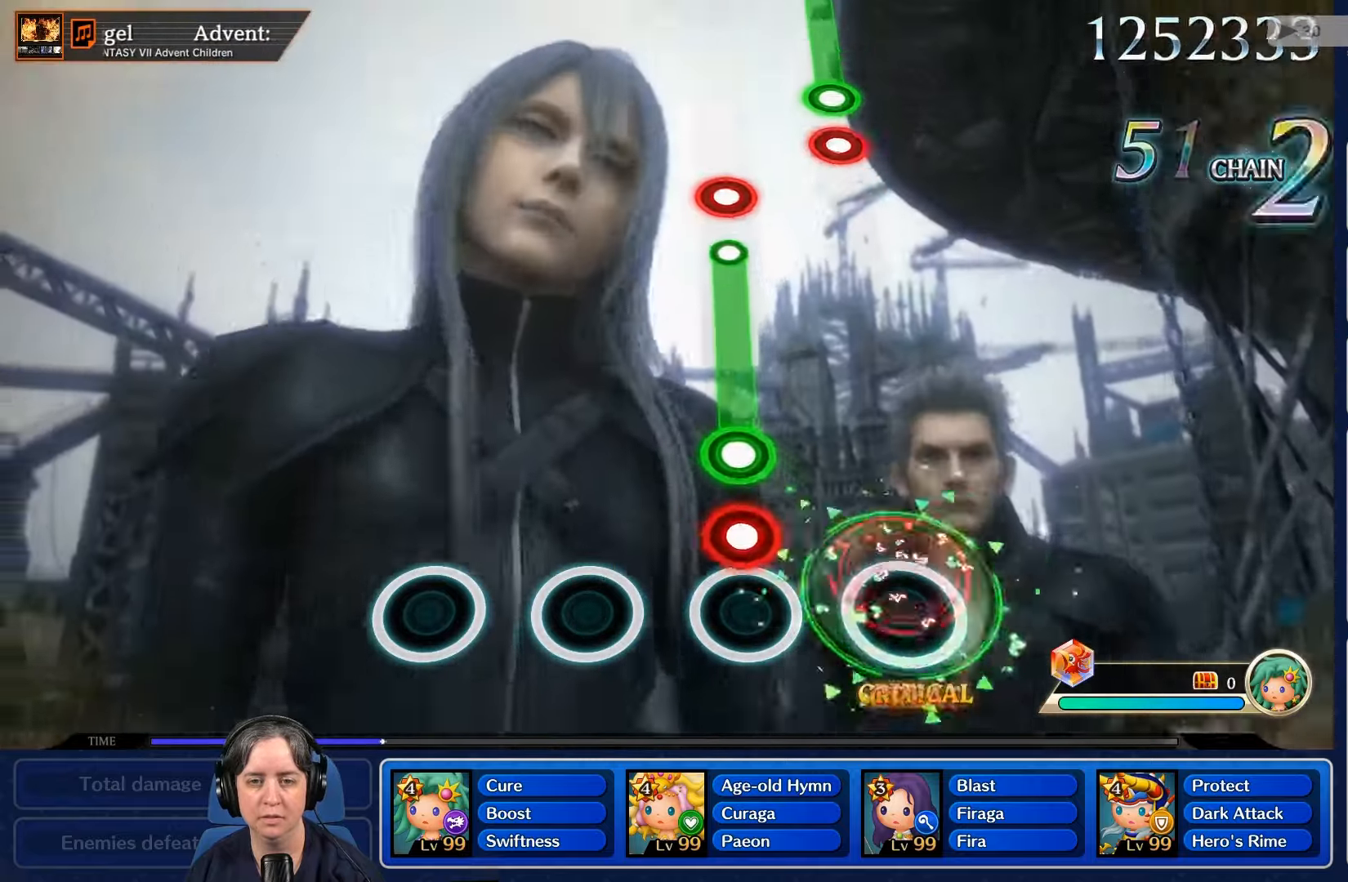
{"buttons": ["R2"], "left_stick": "center", "right_stick": "center", "events": [[67, "R2", "up"], [134, "L2", "down"], [267, "L2", "up"], [334, "R2", "down"]]}
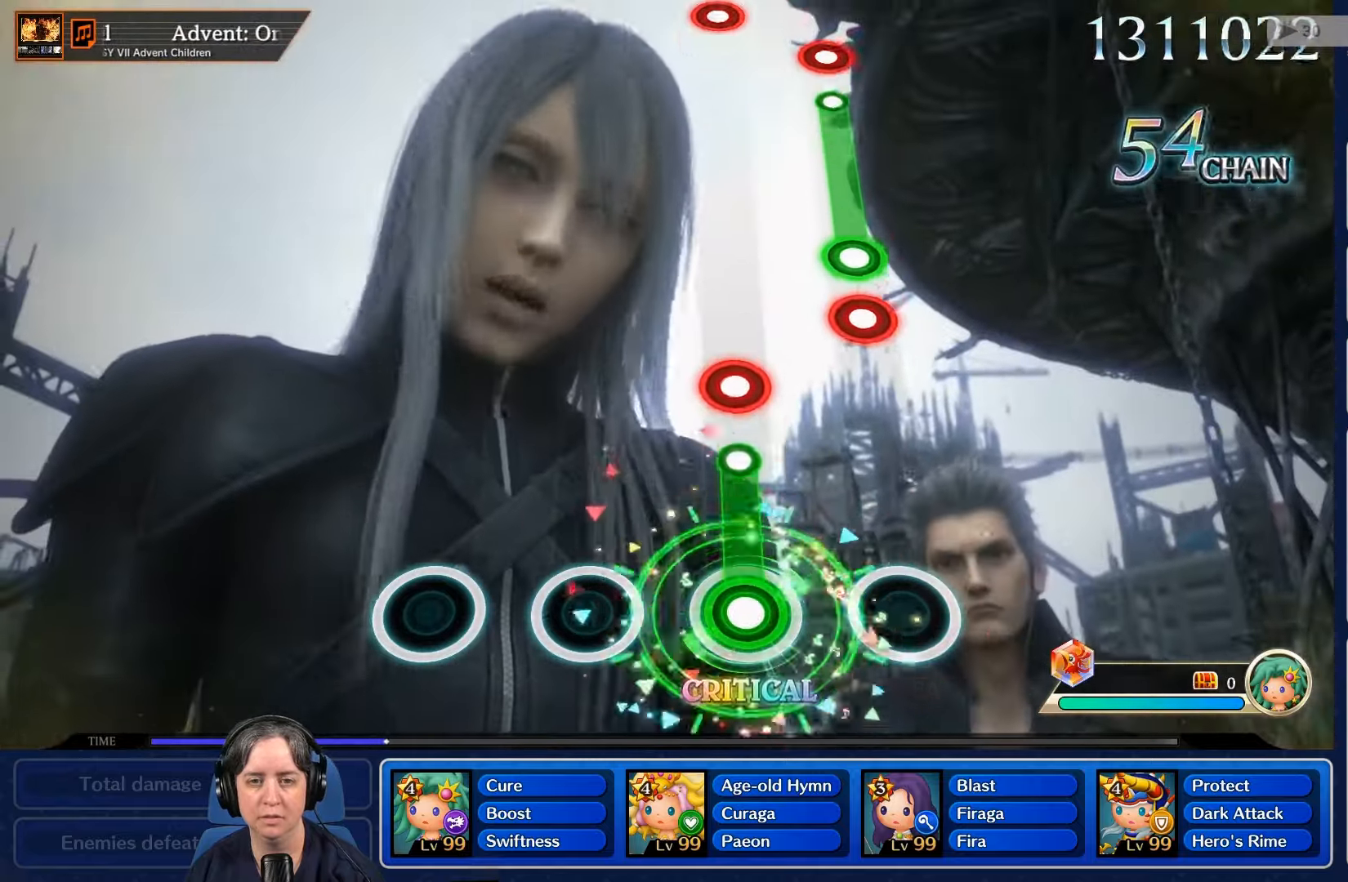
{"buttons": ["L2"], "left_stick": "center", "right_stick": "center", "events": [[300, "R2", "up"], [400, "L2", "down"]]}
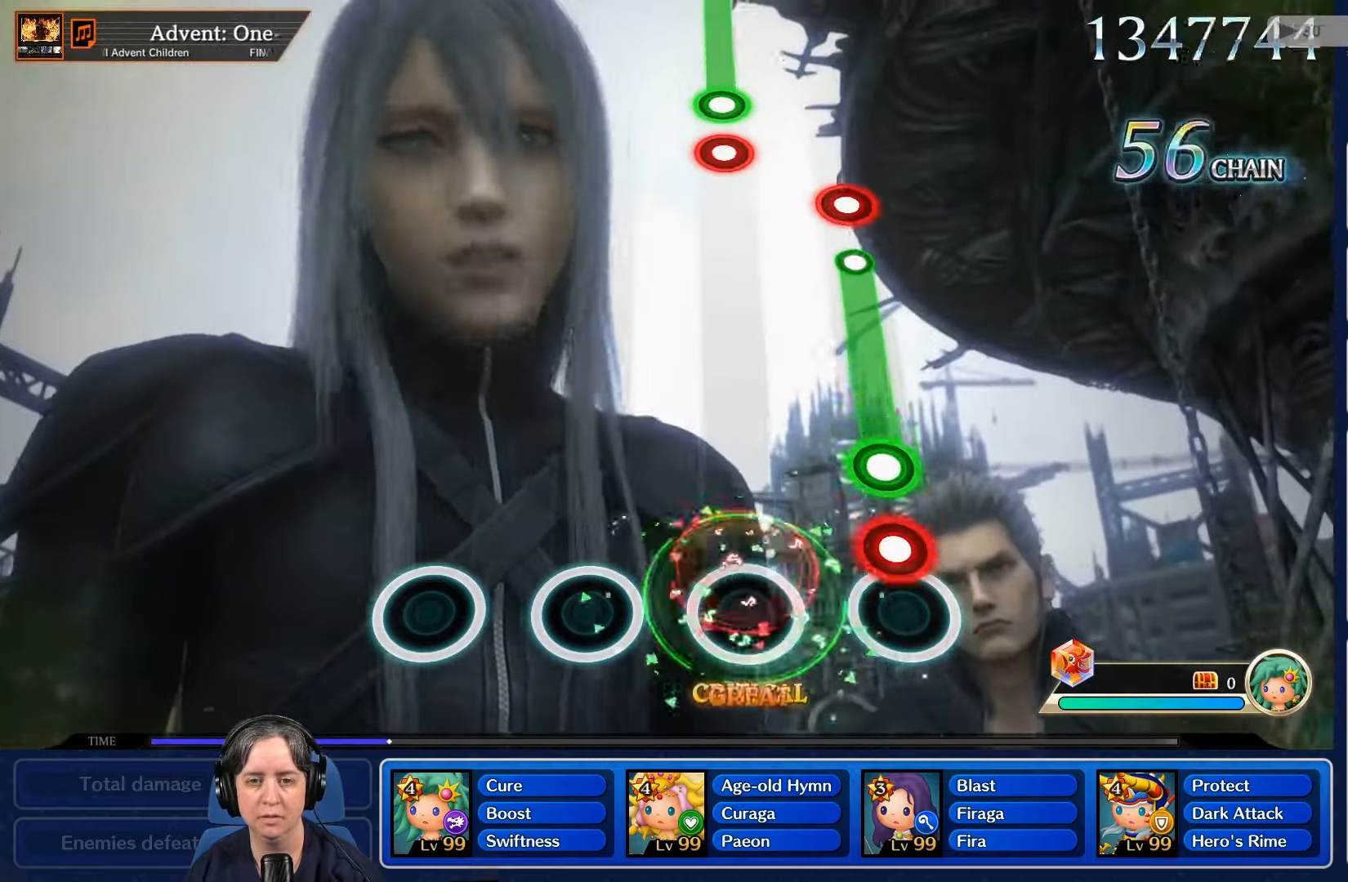
{"buttons": ["R2"], "left_stick": "center", "right_stick": "center", "events": [[67, "L2", "up"], [134, "R2", "down"], [234, "R2", "up"], [334, "R2", "down"]]}
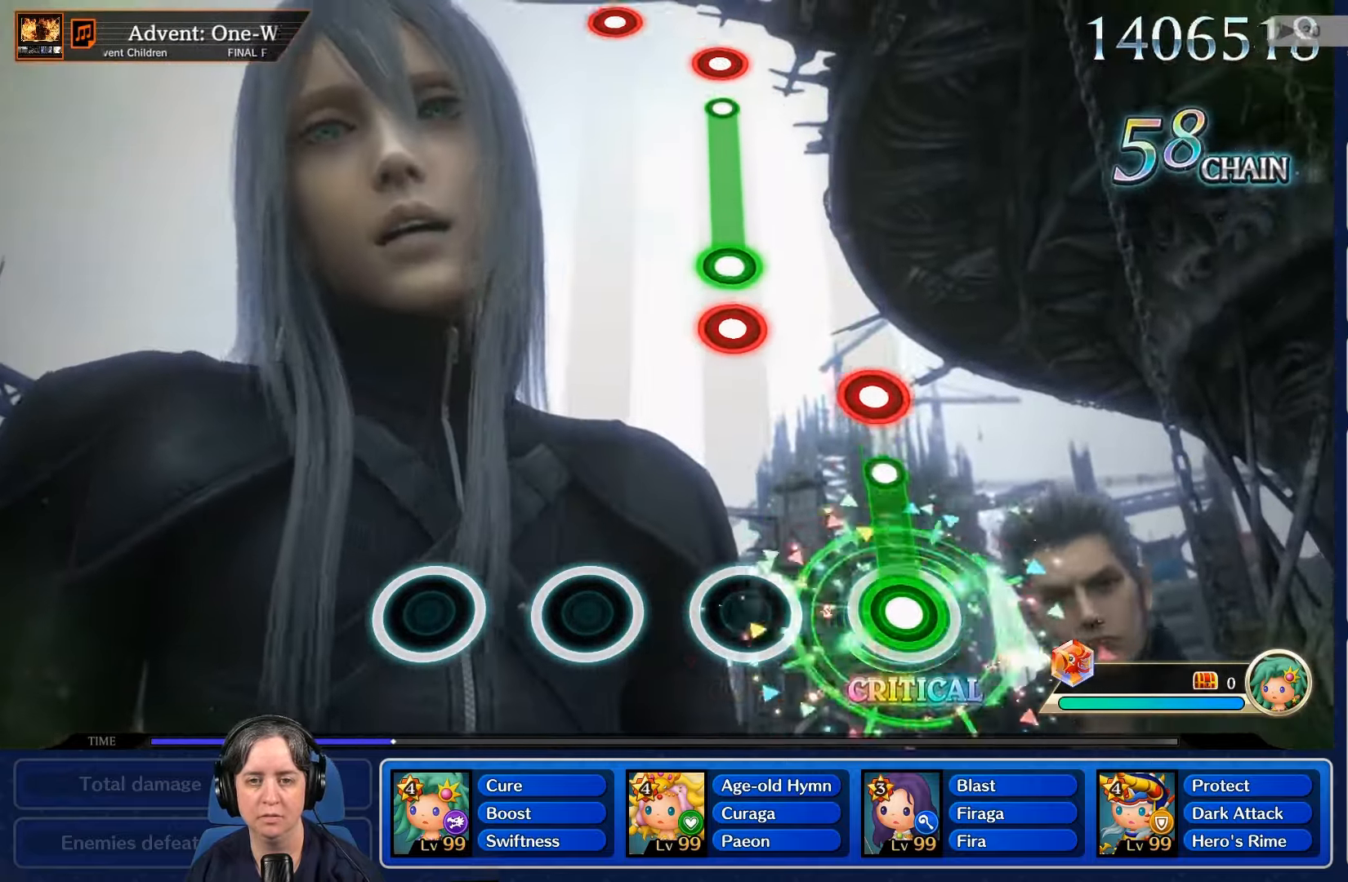
{"buttons": [], "left_stick": "center", "right_stick": "center", "events": [[234, "R2", "up"], [400, "R2", "down"], [500, "R2", "up"]]}
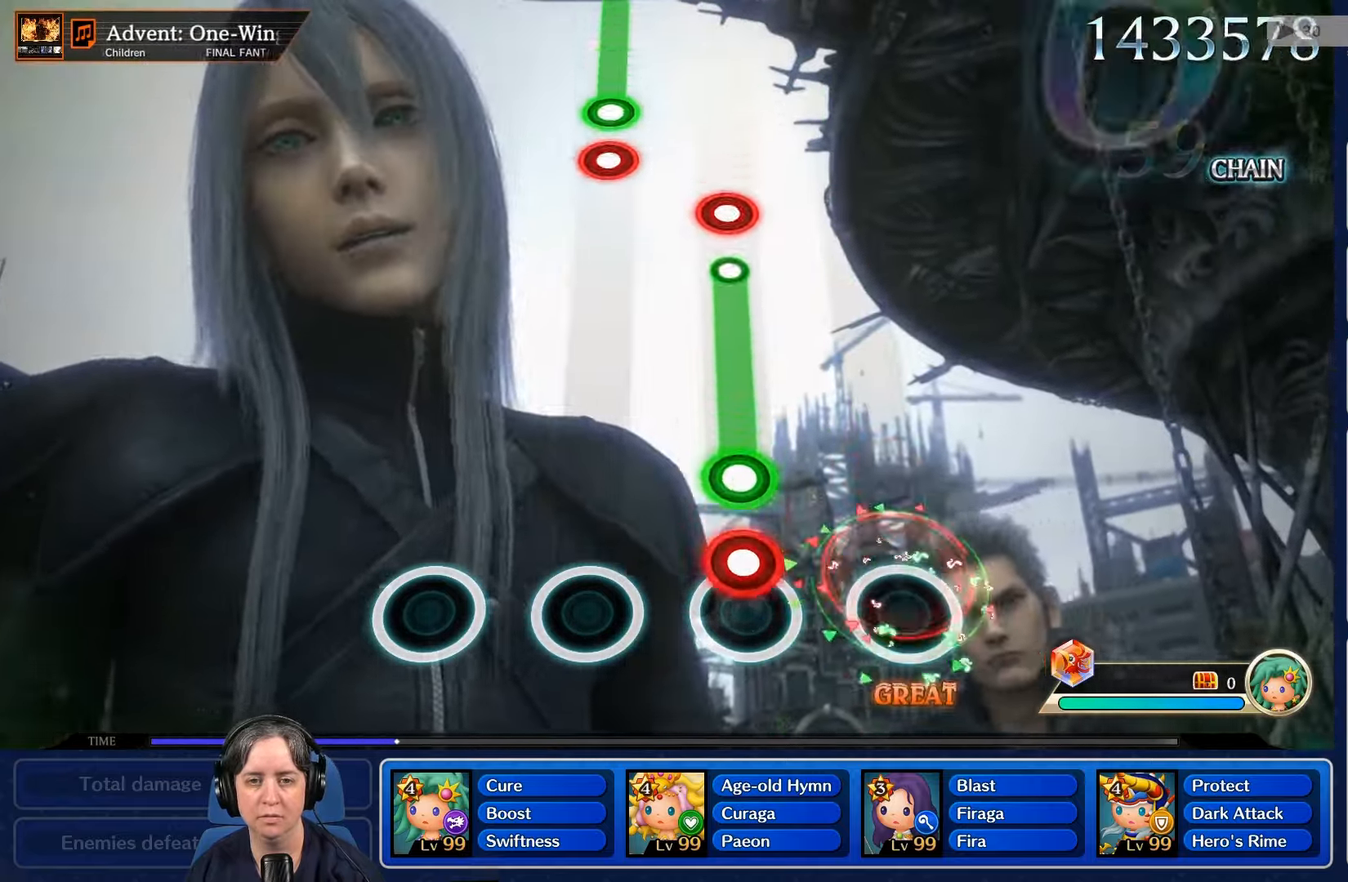
{"buttons": ["R2"], "left_stick": "center", "right_stick": "center", "events": [[67, "L2", "down"], [200, "L2", "up"], [233, "R2", "down"]]}
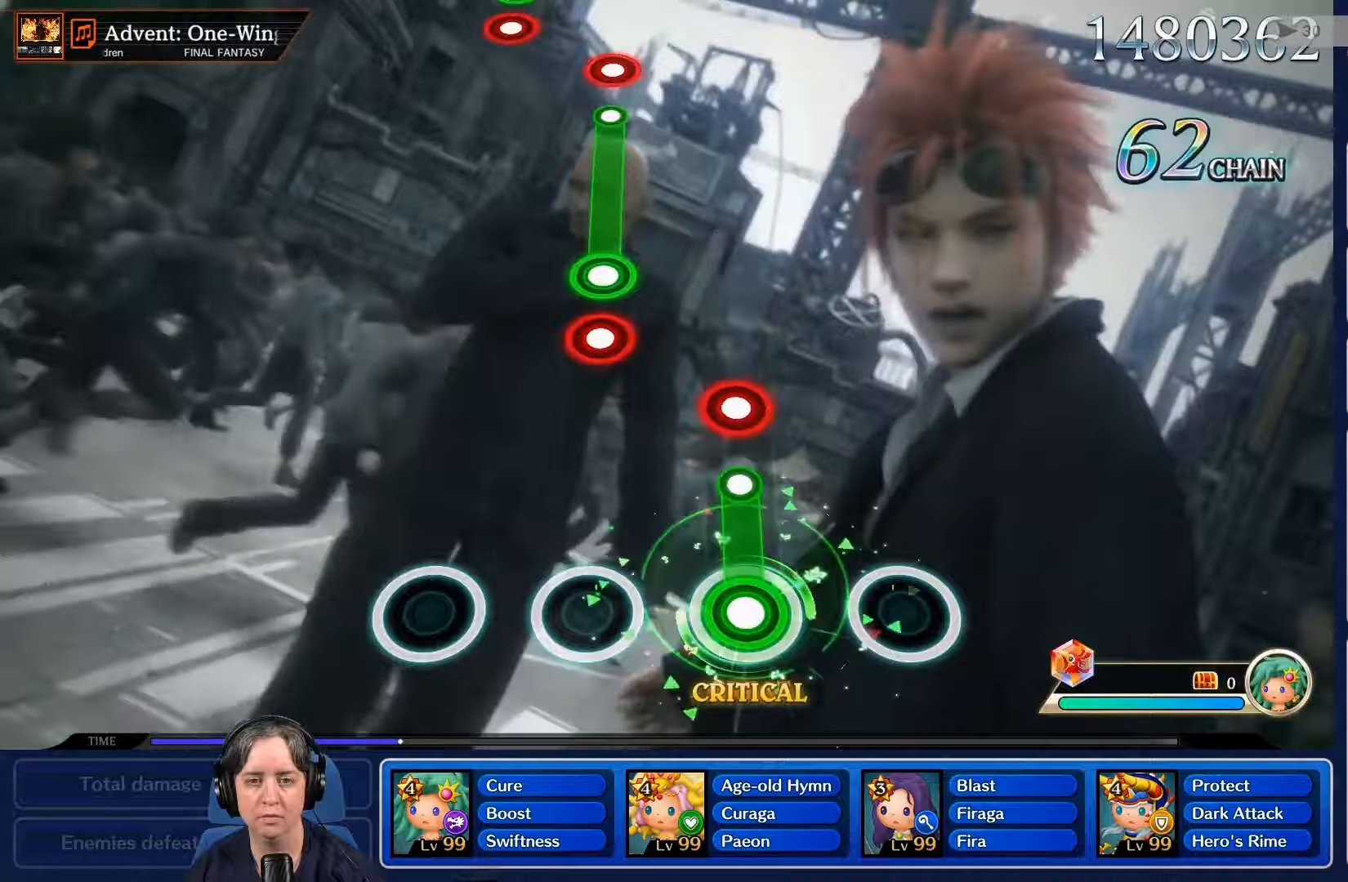
{"buttons": [], "left_stick": "center", "right_stick": "center", "events": [[233, "R2", "up"], [400, "R2", "down"], [500, "R2", "up"]]}
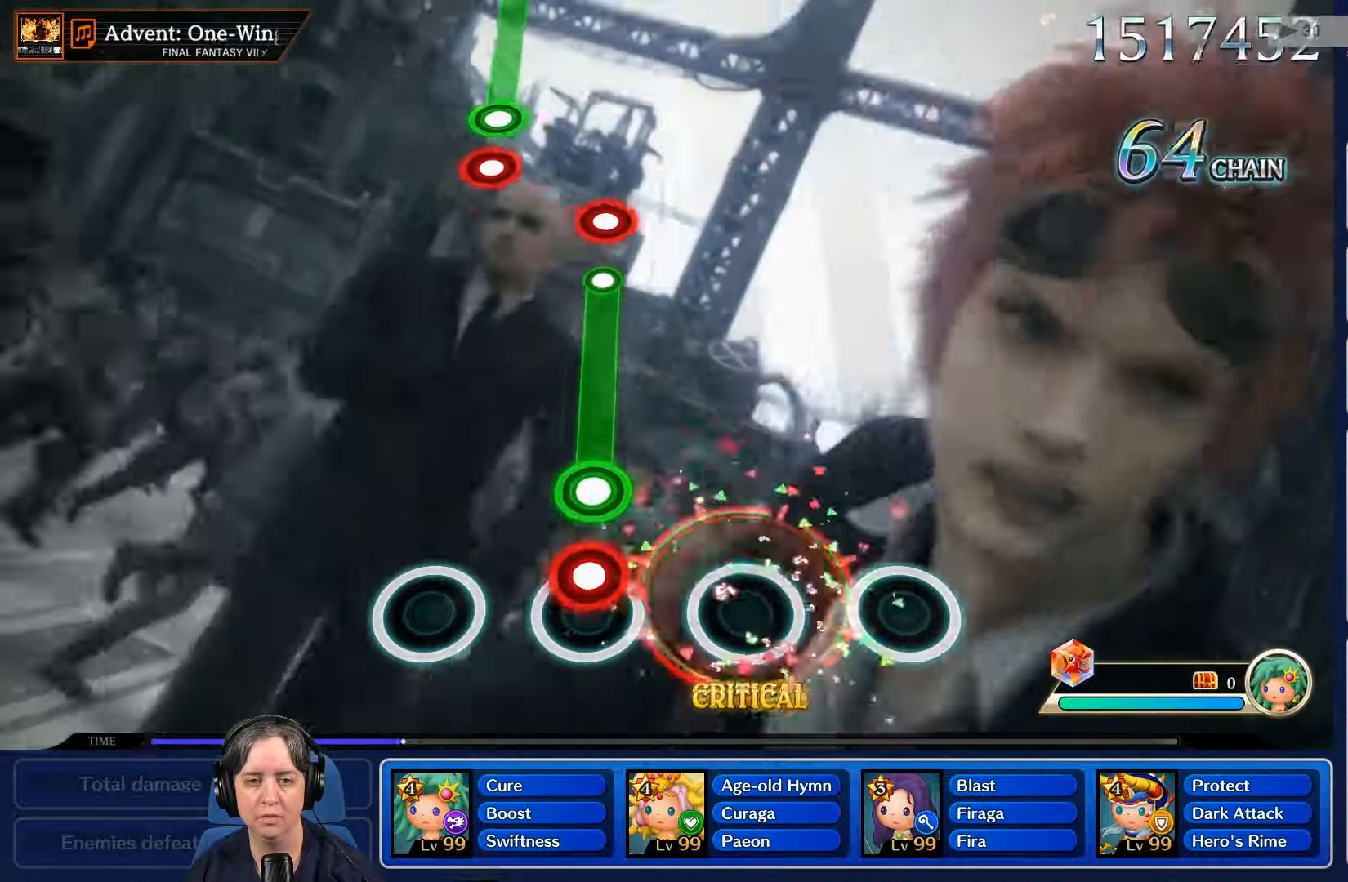
{"buttons": ["R2"], "left_stick": "center", "right_stick": "center", "events": [[100, "L2", "down"], [233, "L2", "up"], [266, "R2", "down"]]}
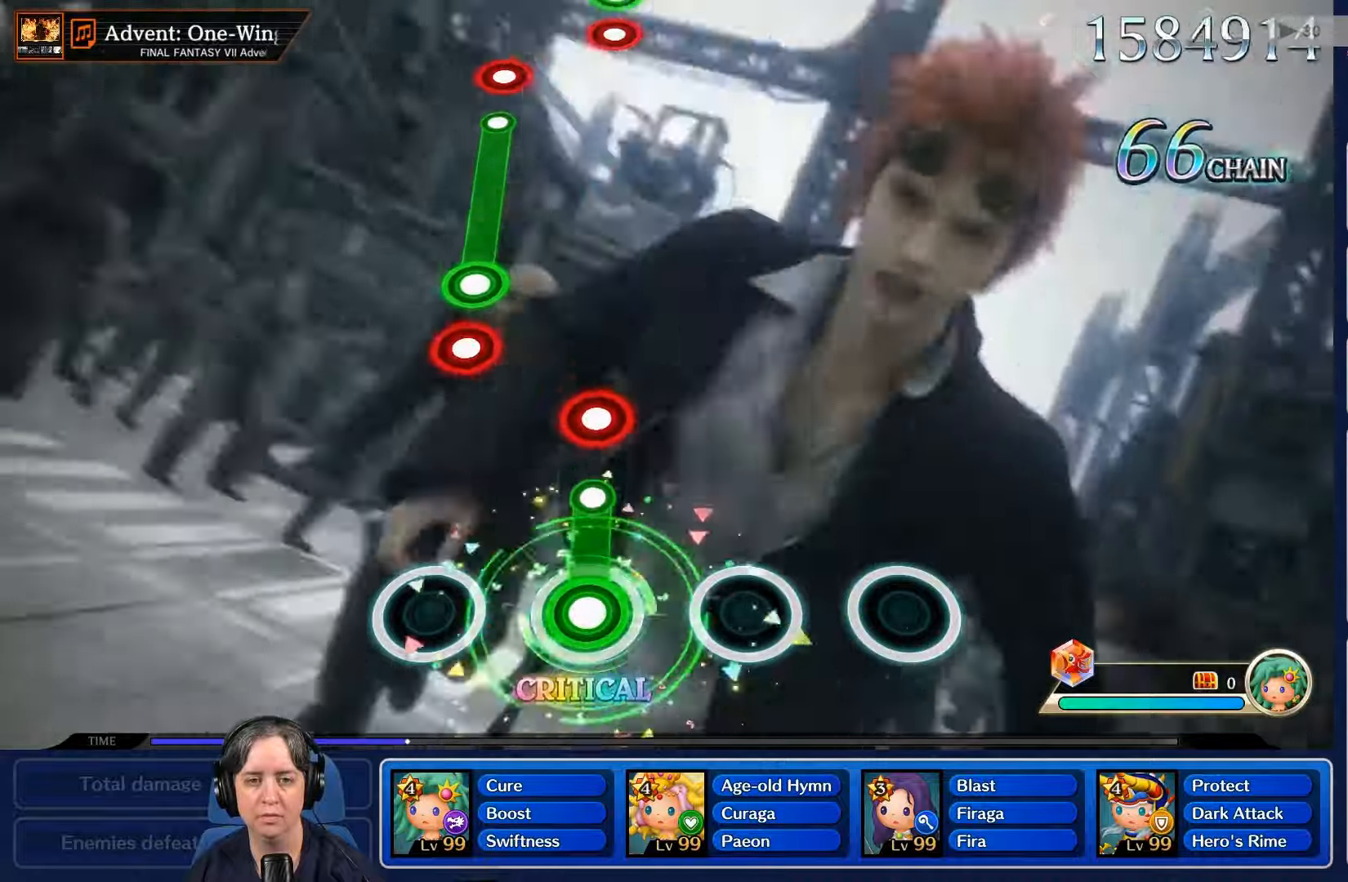
{"buttons": [], "left_stick": "center", "right_stick": "center", "events": [[166, "R2", "up"], [333, "R2", "down"], [466, "R2", "up"]]}
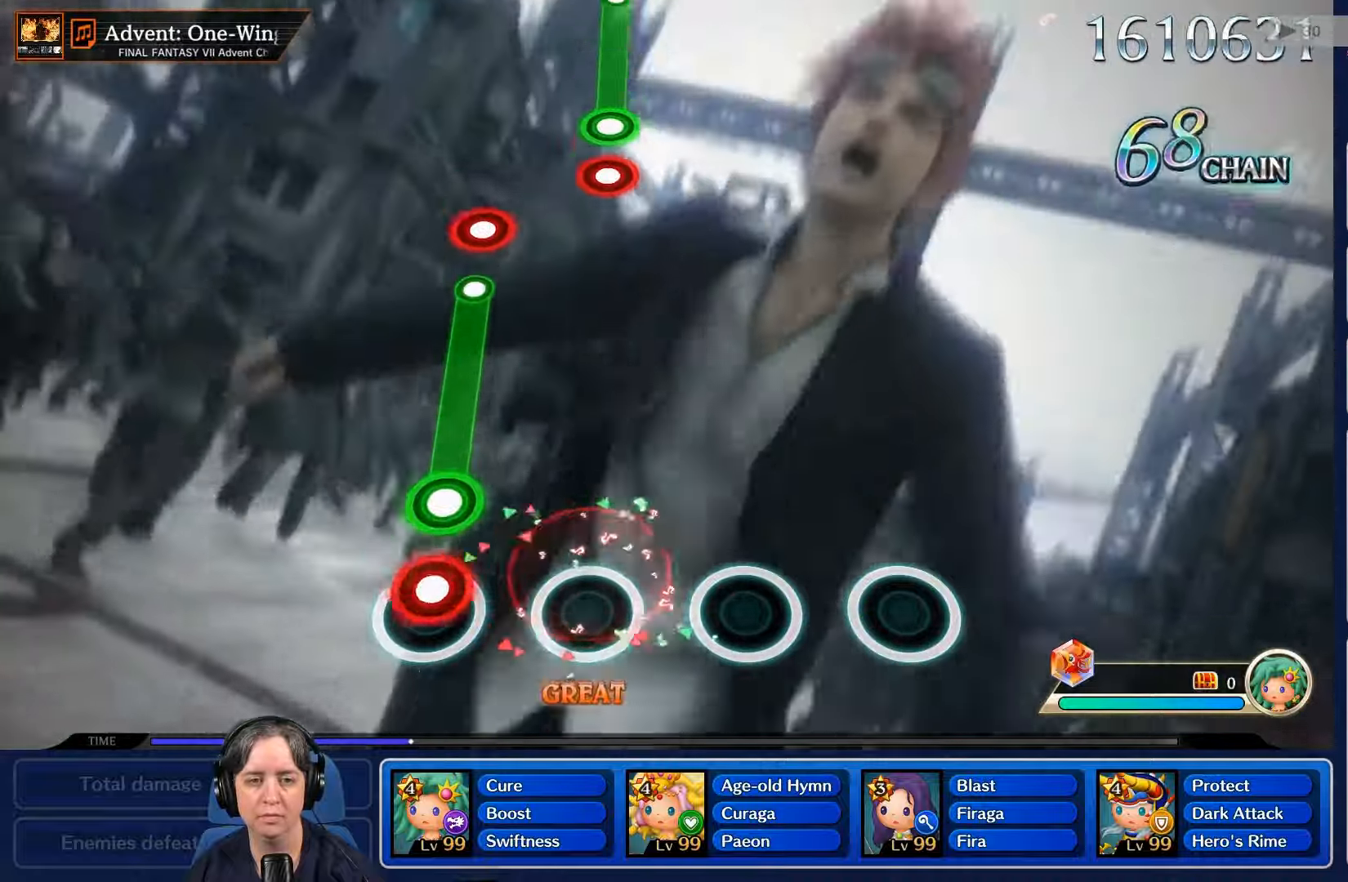
{"buttons": ["R2"], "left_stick": "center", "right_stick": "center", "events": [[33, "L2", "down"], [200, "L2", "up"], [233, "R2", "down"]]}
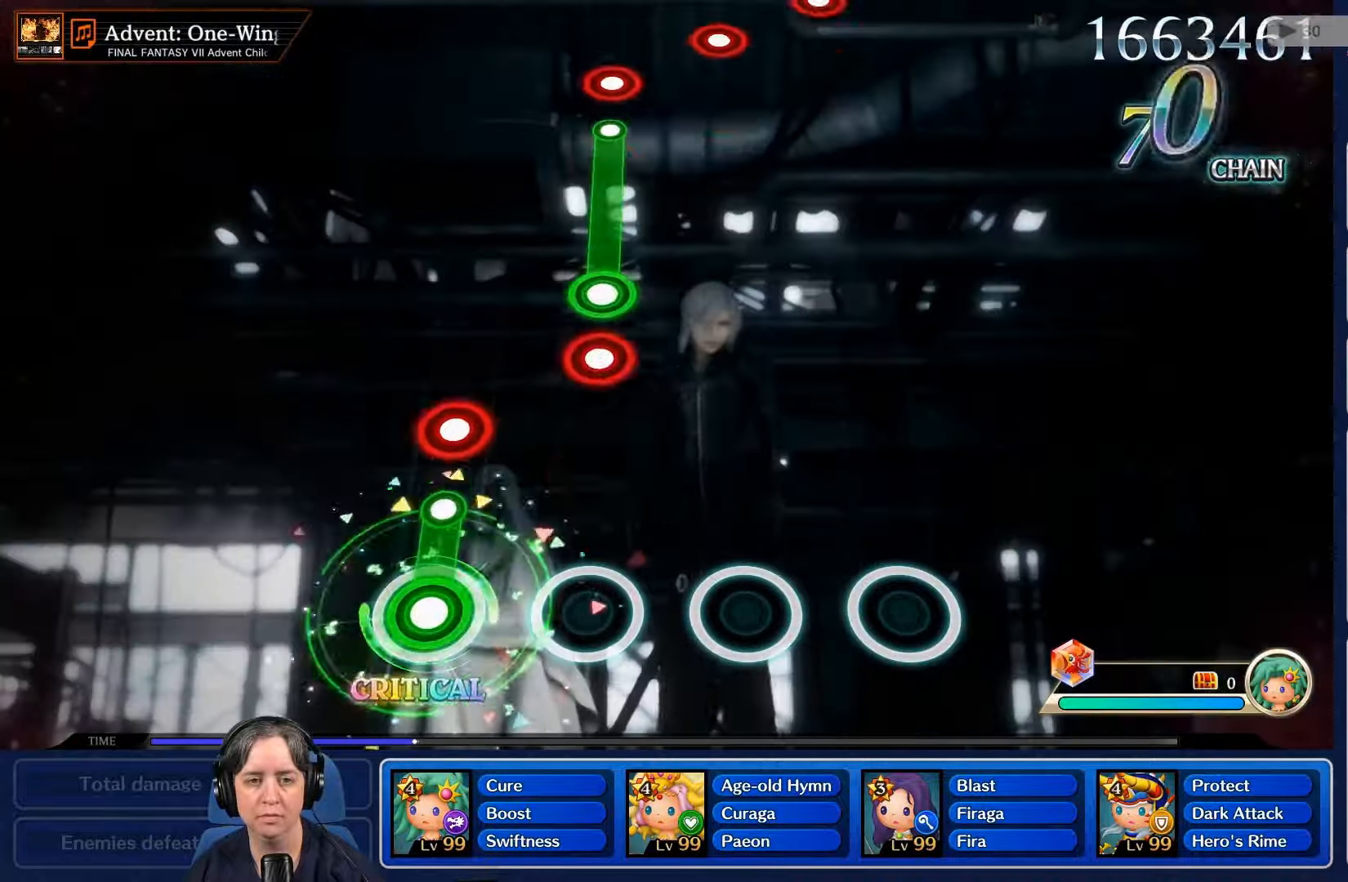
{"buttons": [], "left_stick": "center", "right_stick": "center", "events": [[166, "R2", "up"], [333, "L2", "down"], [466, "L2", "up"]]}
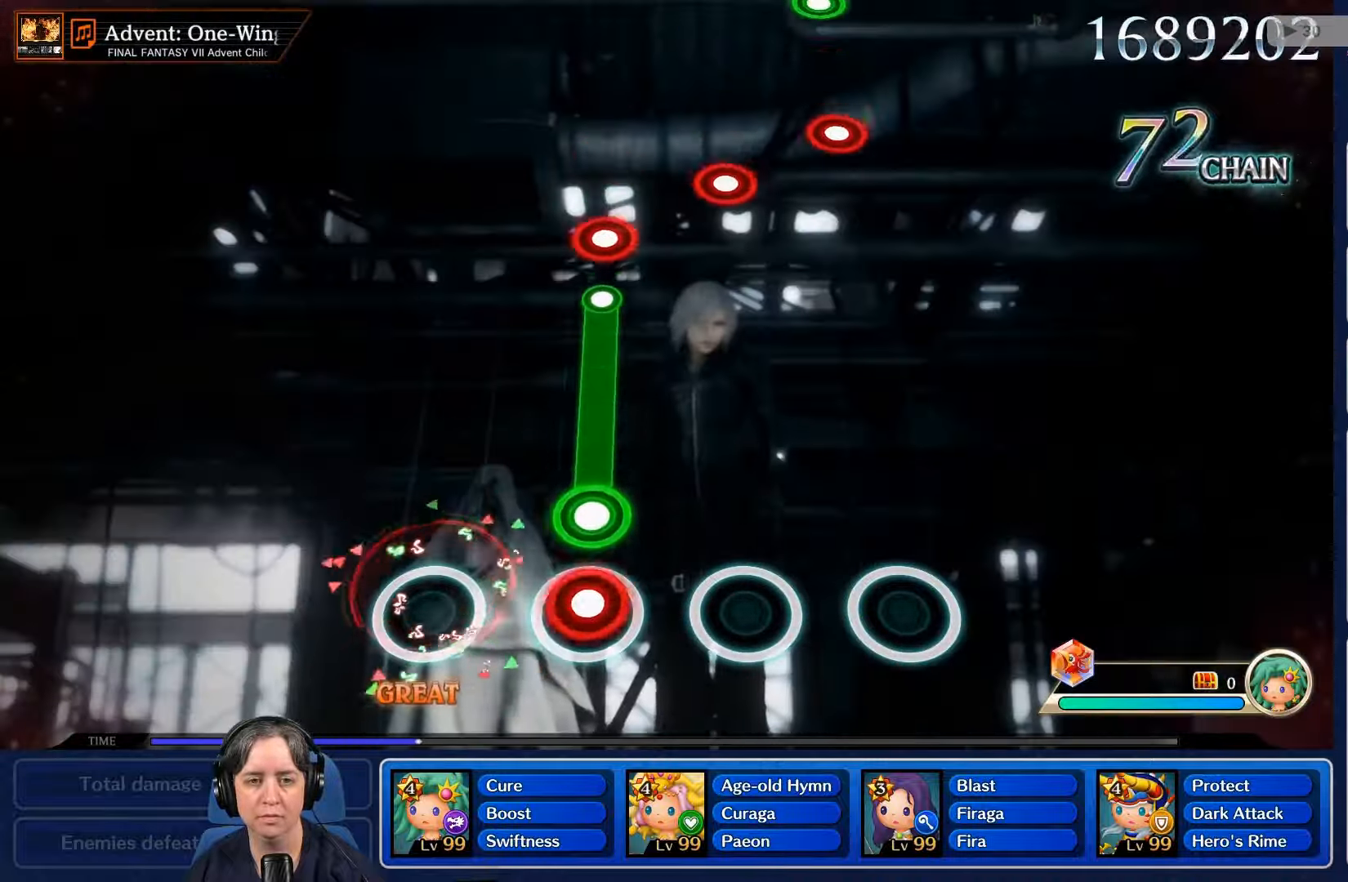
{"buttons": ["L2"], "left_stick": "center", "right_stick": "center", "events": [[33, "R2", "down"], [133, "R2", "up"], [233, "L2", "down"]]}
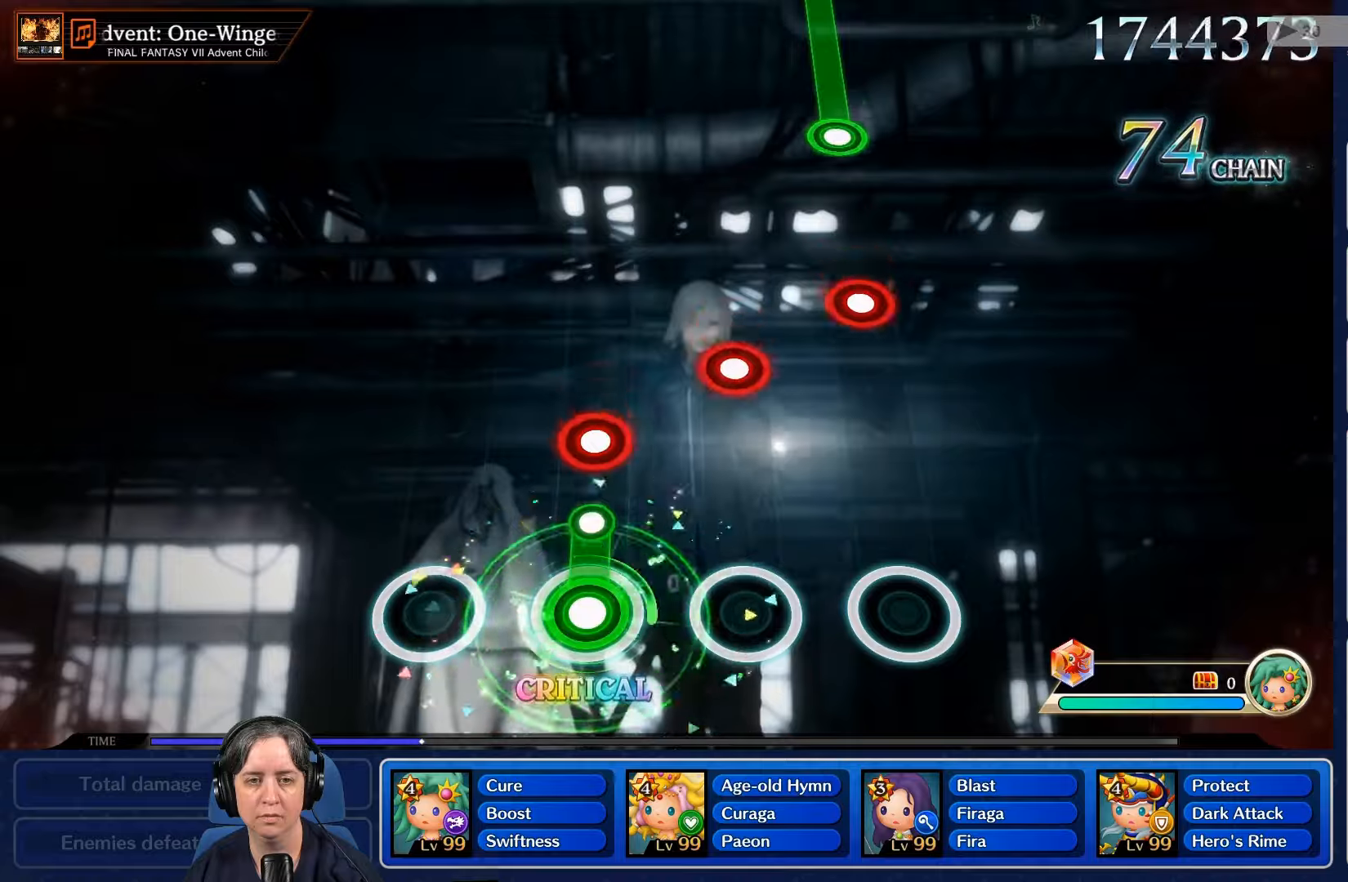
{"buttons": ["L2"], "left_stick": "center", "right_stick": "center", "events": [[167, "L2", "up"], [267, "R2", "down"], [400, "R2", "up"], [467, "L2", "down"]]}
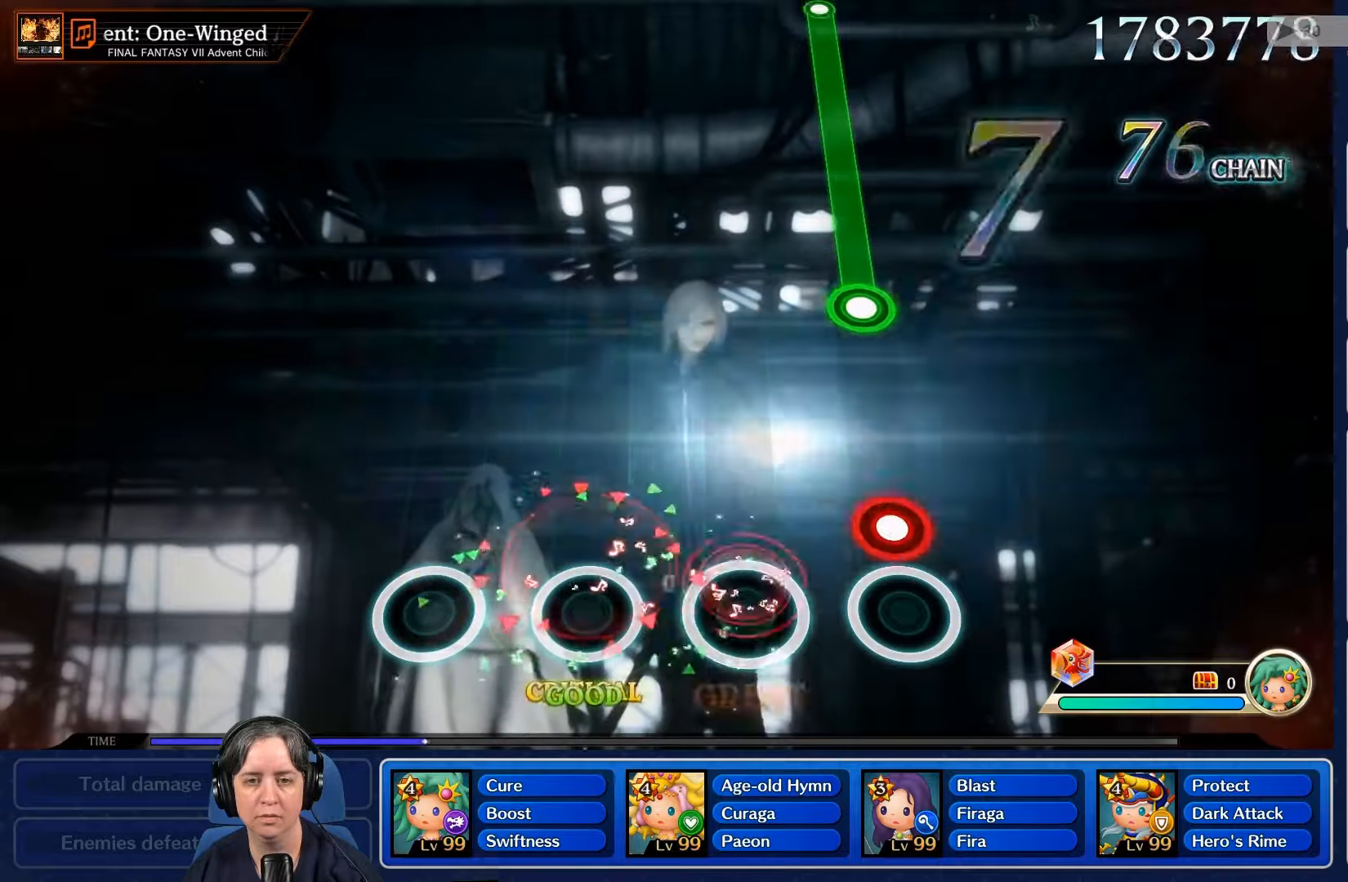
{"buttons": [], "left_stick": "center", "right_stick": "center", "events": [[133, "L2", "up"], [200, "R2", "down"], [333, "R2", "up"]]}
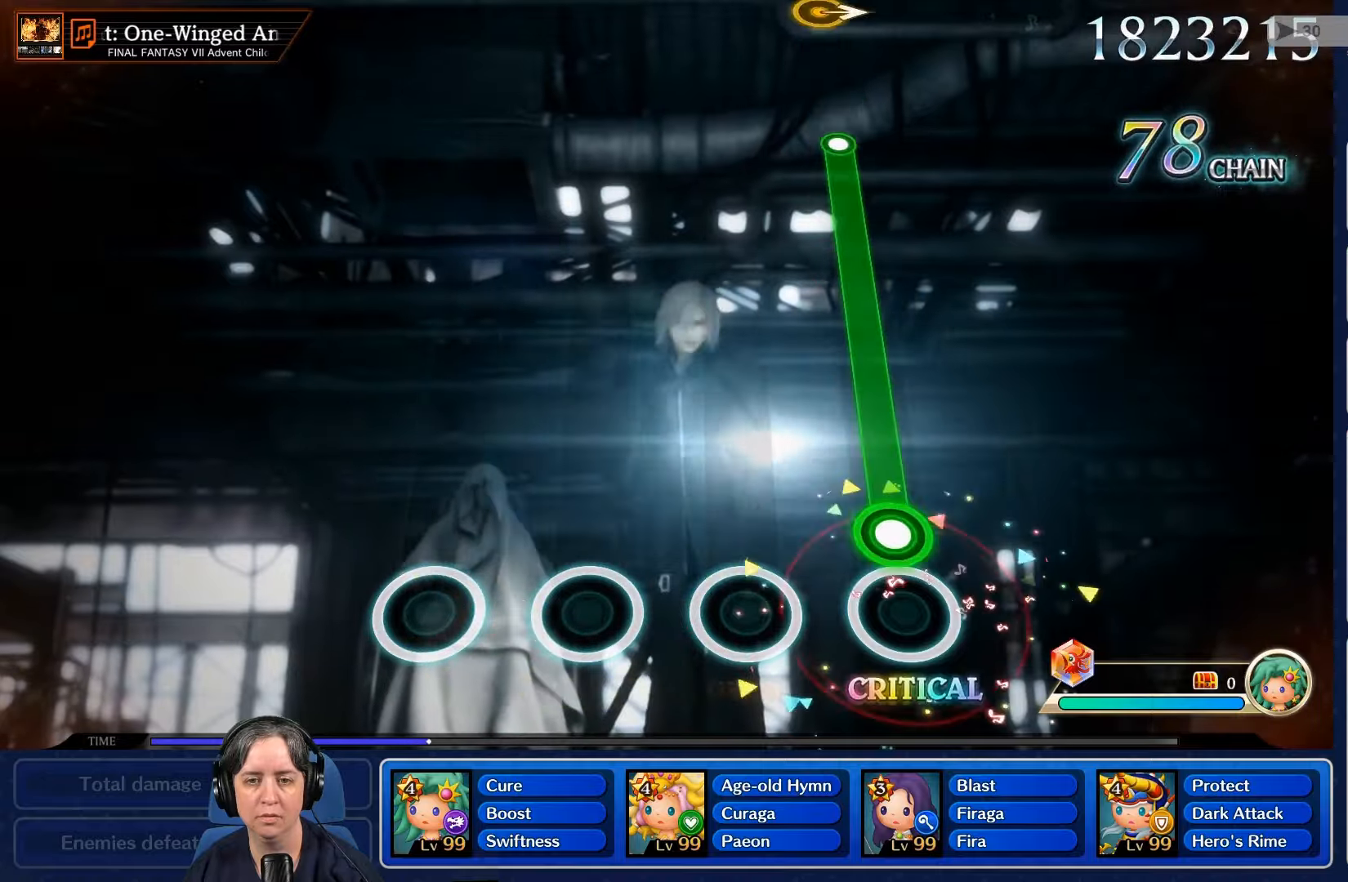
{"buttons": ["R2"], "left_stick": "center", "right_stick": "center", "events": [[133, "R2", "down"]]}
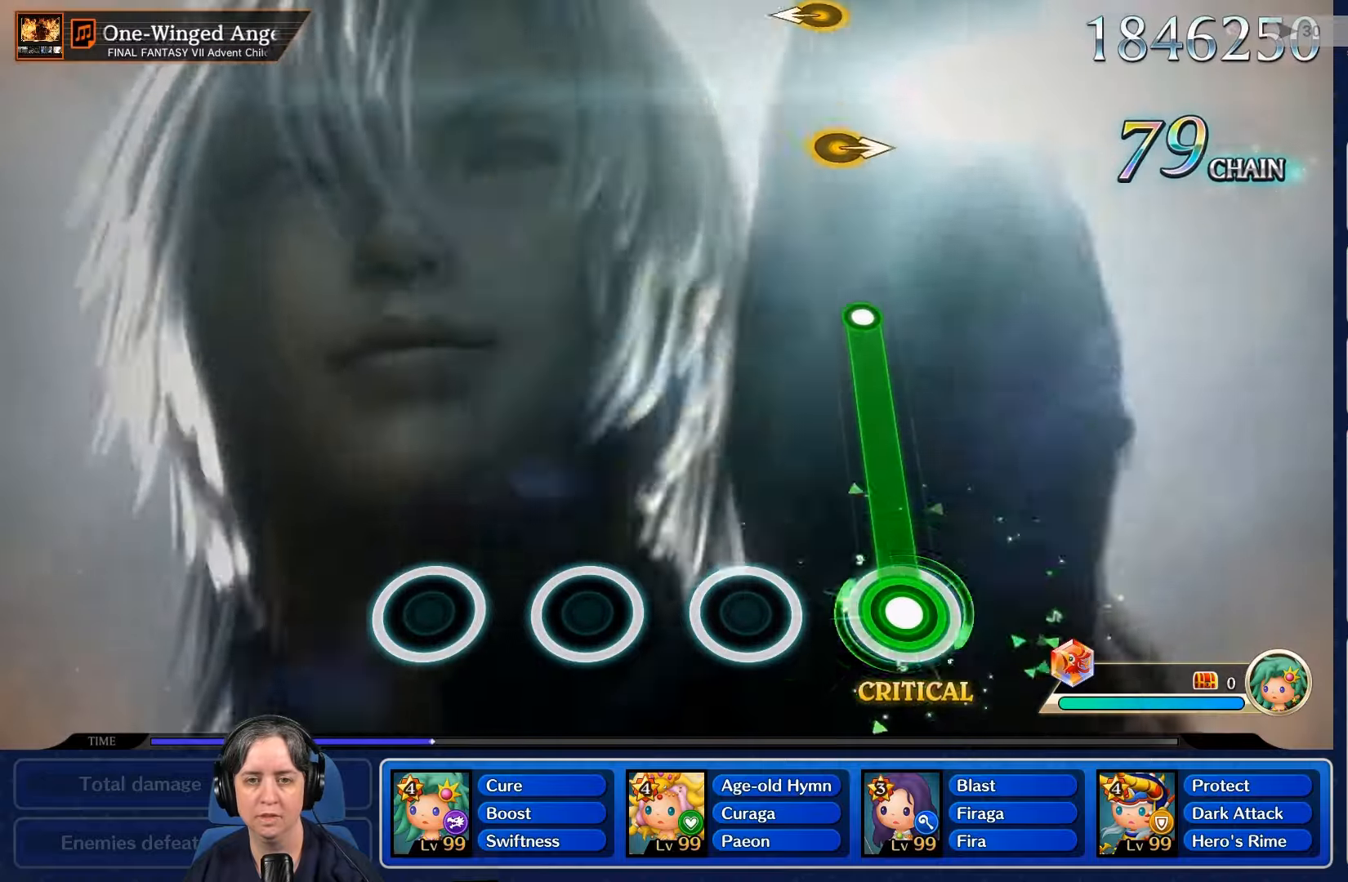
{"buttons": ["R2"], "left_stick": "center", "right_stick": "center", "events": []}
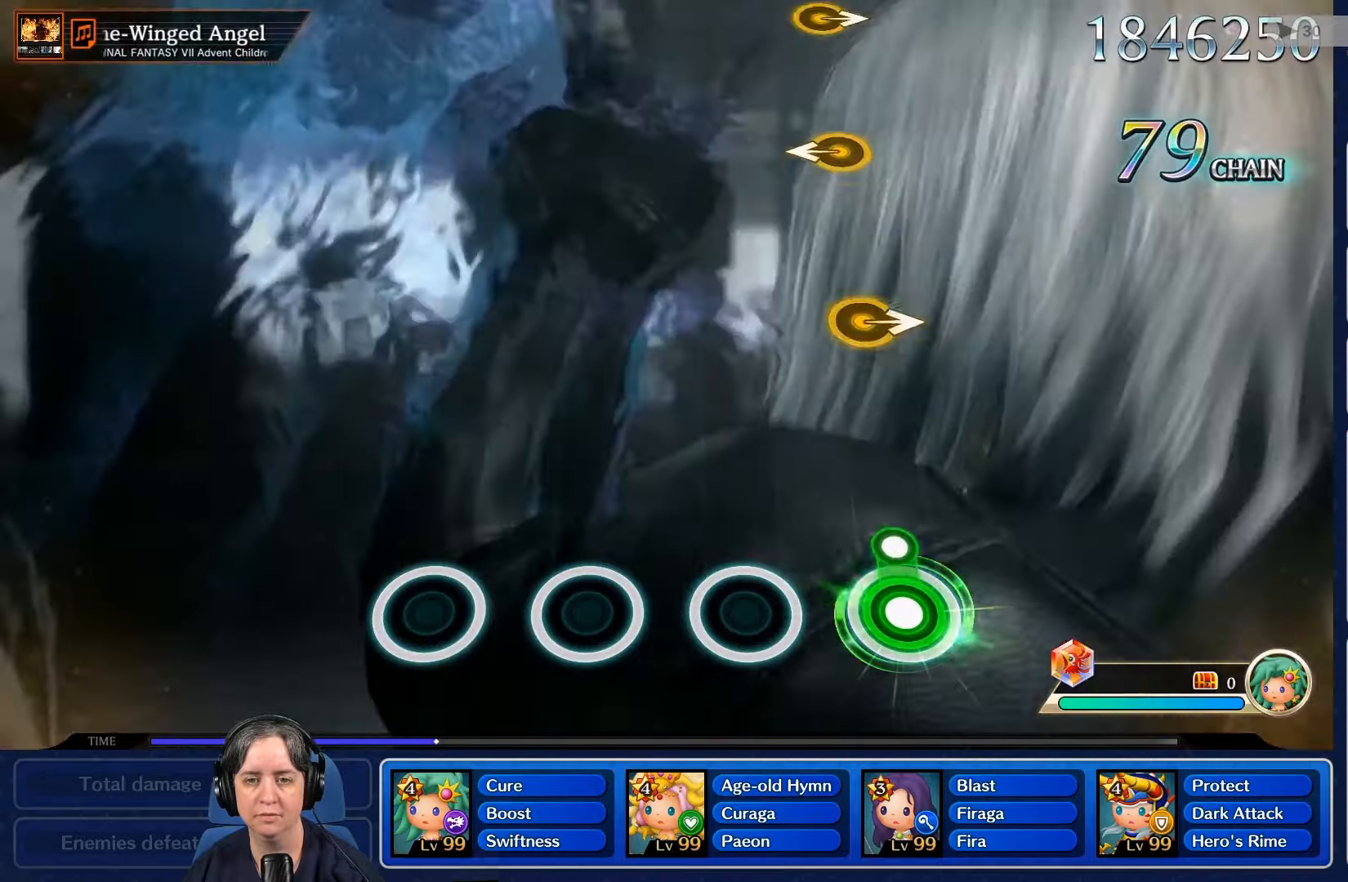
{"buttons": [], "left_stick": "center", "right_stick": "center", "events": [[200, "R2", "up"]]}
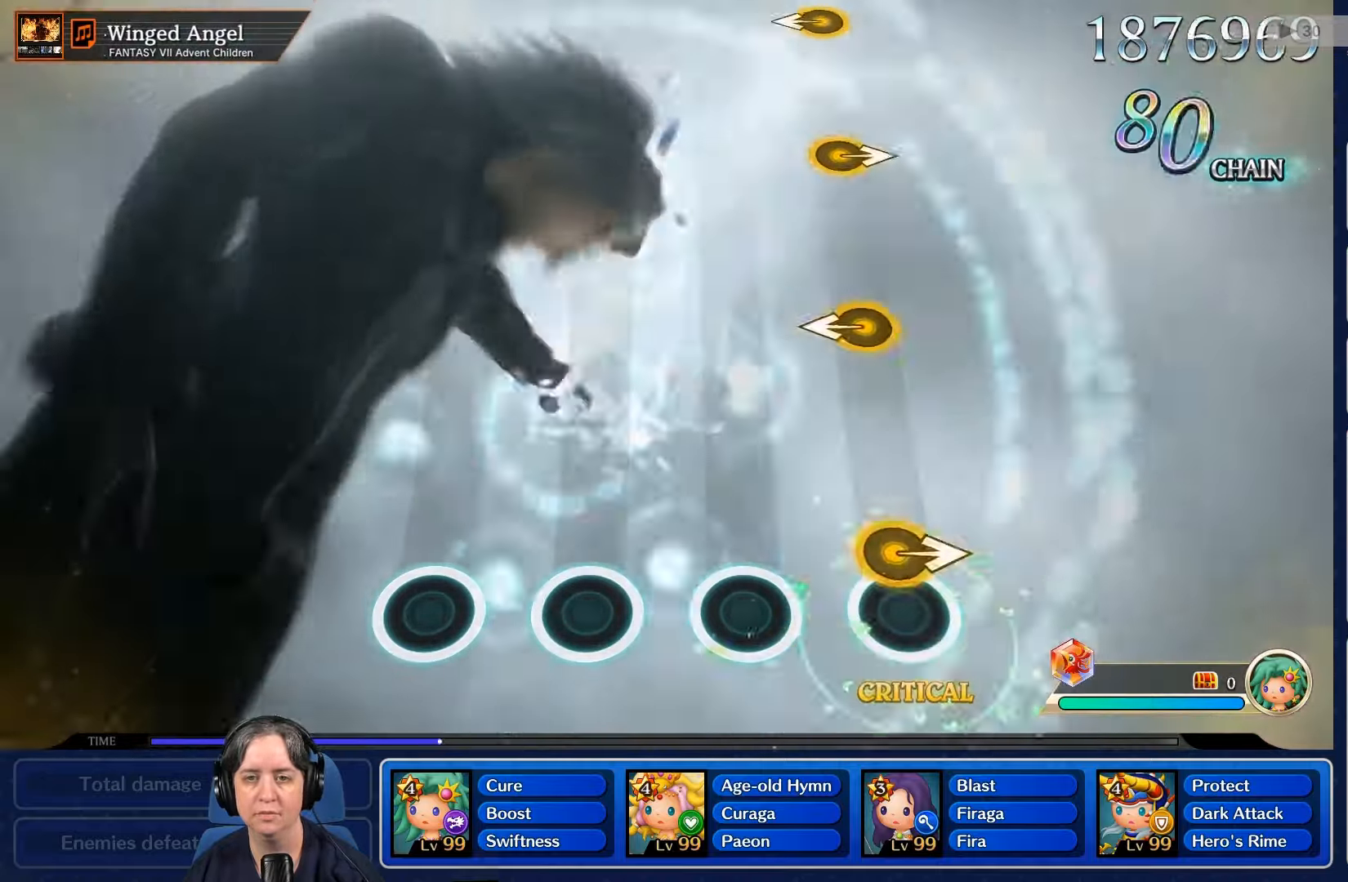
{"buttons": [], "left_stick": "center", "right_stick": "center", "events": []}
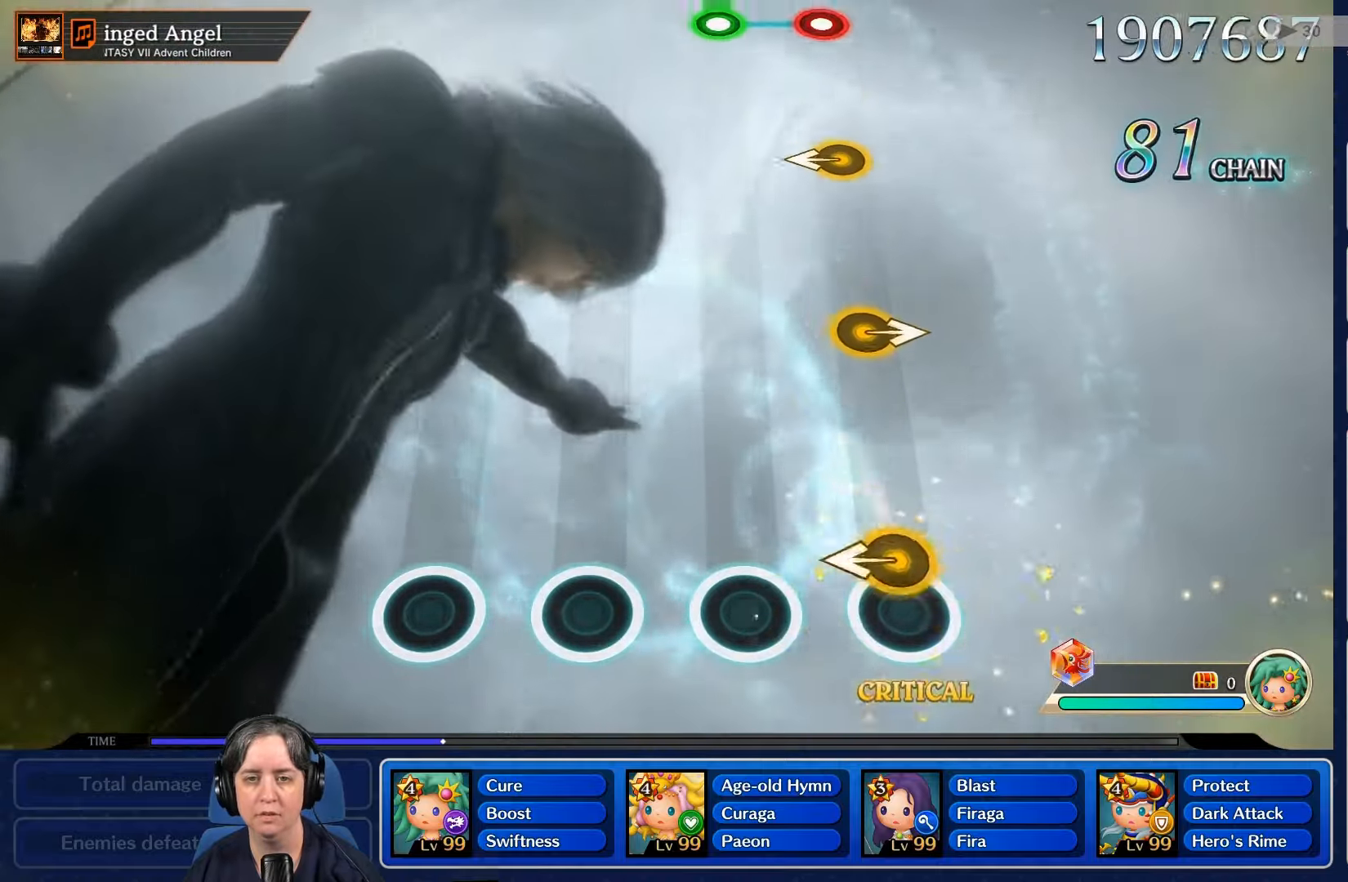
{"buttons": [], "left_stick": "center", "right_stick": "center", "events": []}
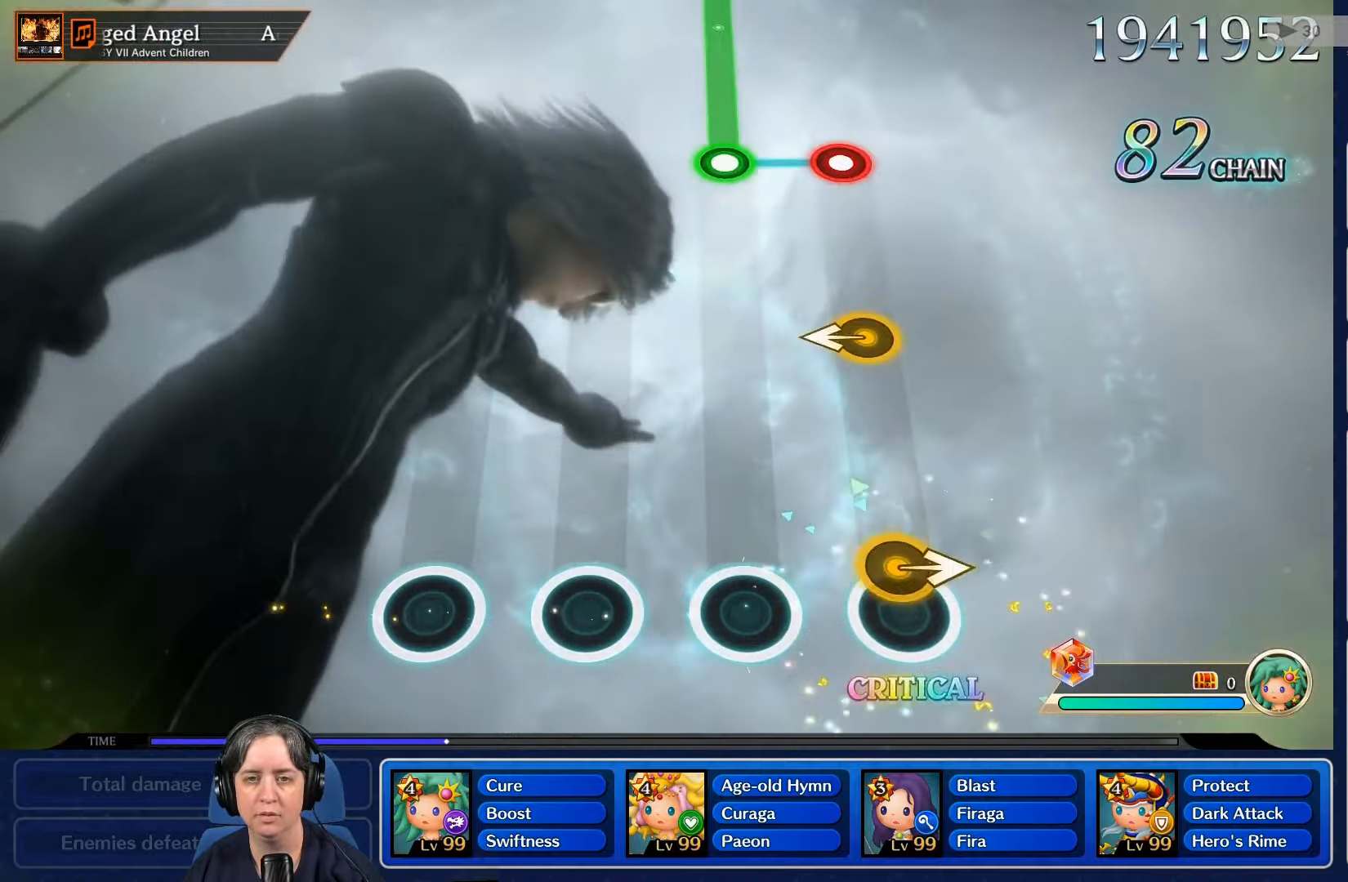
{"buttons": [], "left_stick": "center", "right_stick": "center", "events": []}